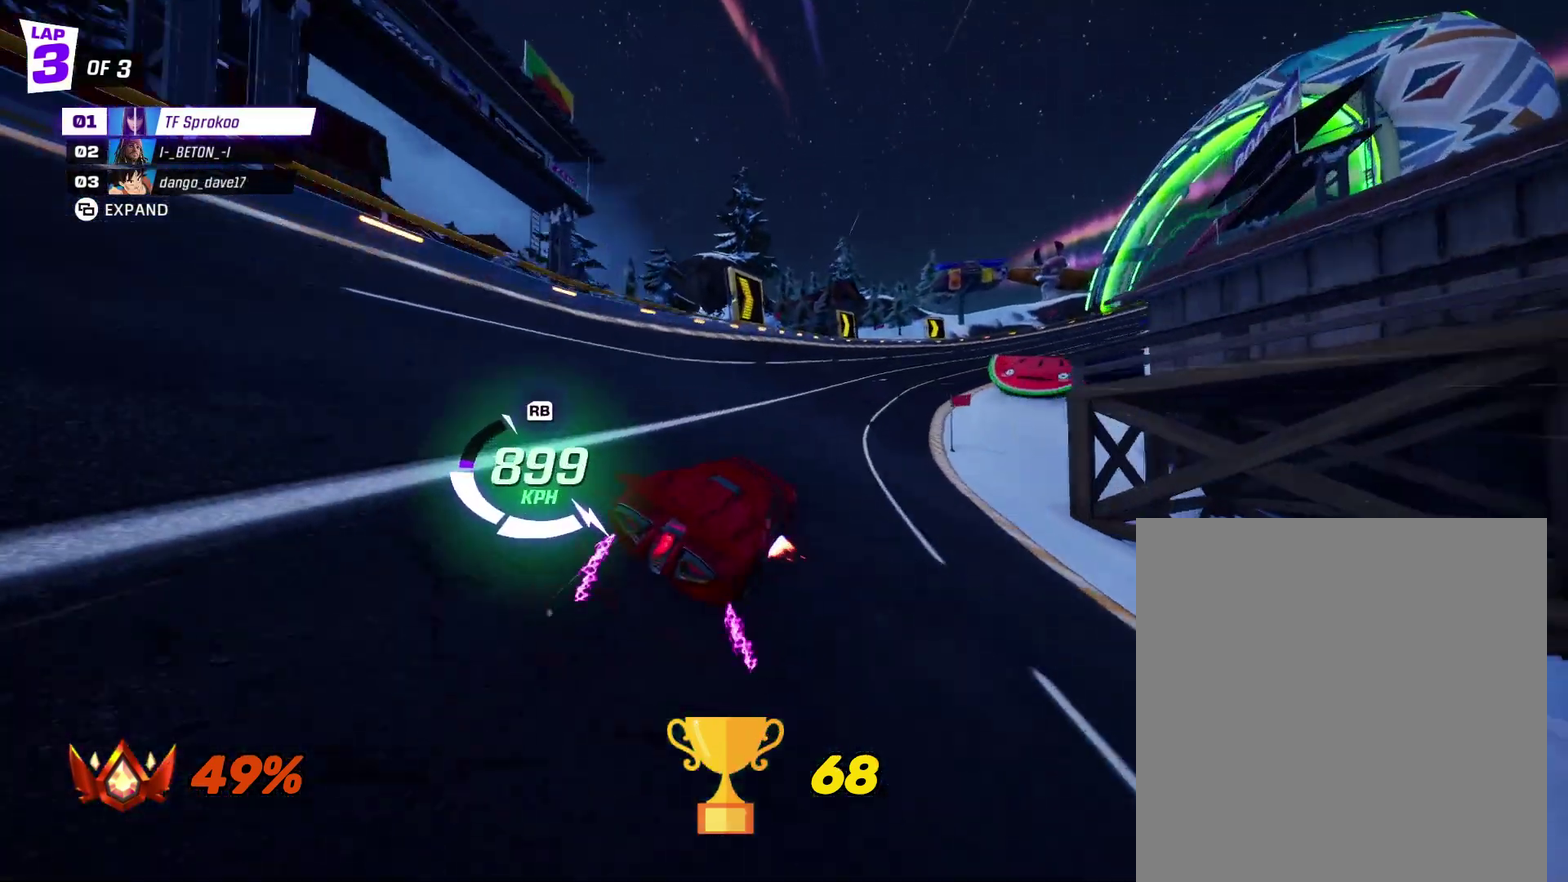
Gameplay with a controller (Xbox layout); each line is a JSON object with the inputs held at the frame after it. "events" lists button and stick changes between this image and that frame as [ms after this image, input, new state], when the widget could be followed in between. Not read: R3 right_stick.
{"buttons": ["X", "R2"], "left_stick": "center", "events": [[67, "left_stick", "center"]]}
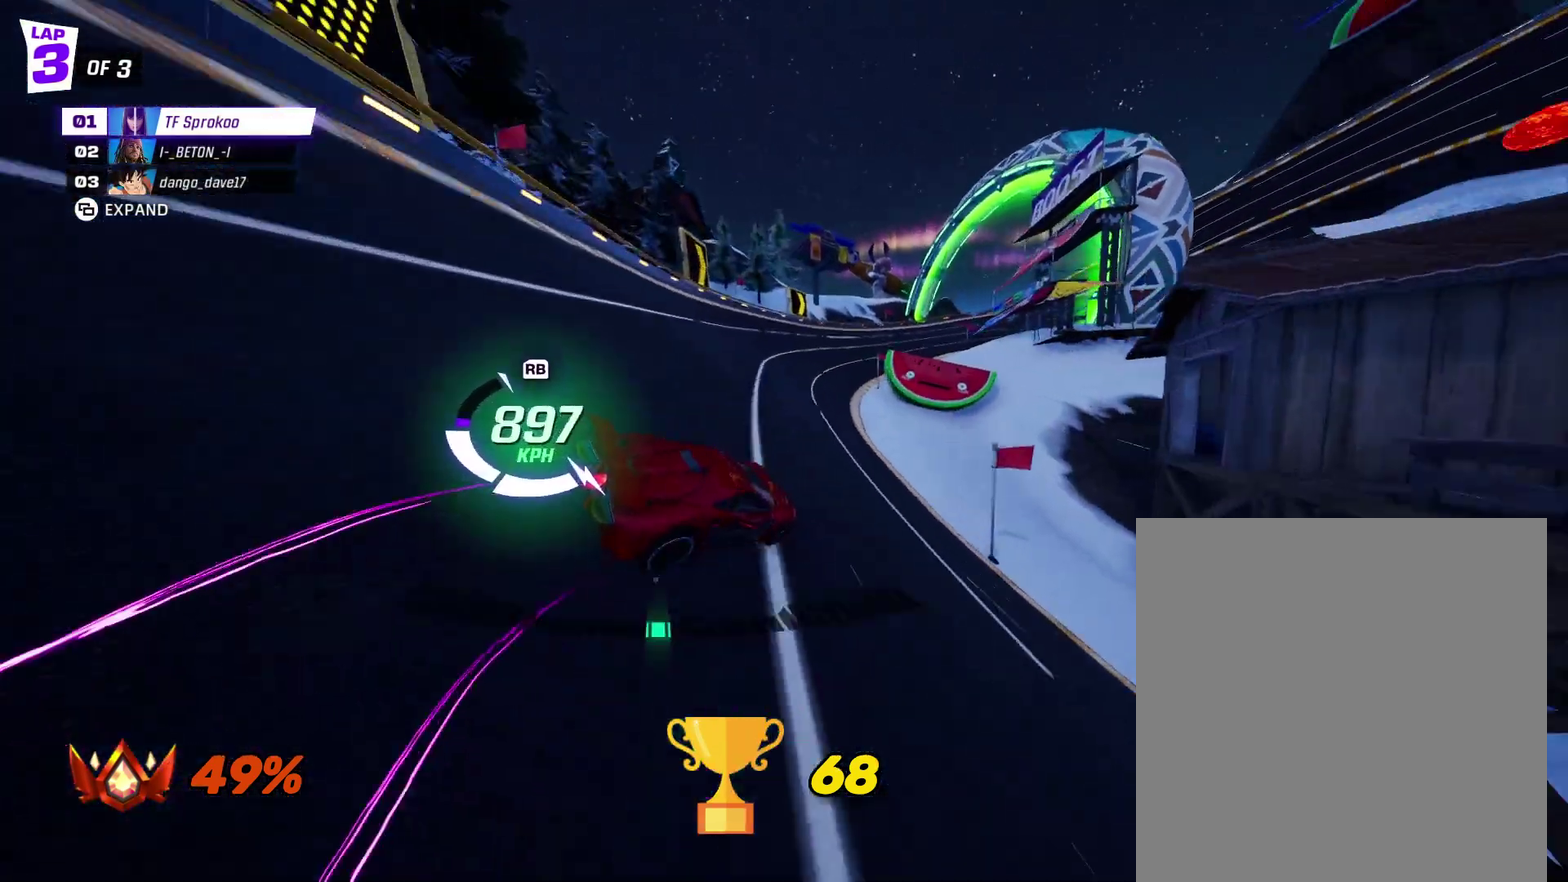
{"buttons": ["X", "R2"], "left_stick": "right", "events": [[33, "left_stick", "right"], [200, "left_stick", "center"], [333, "left_stick", "right"]]}
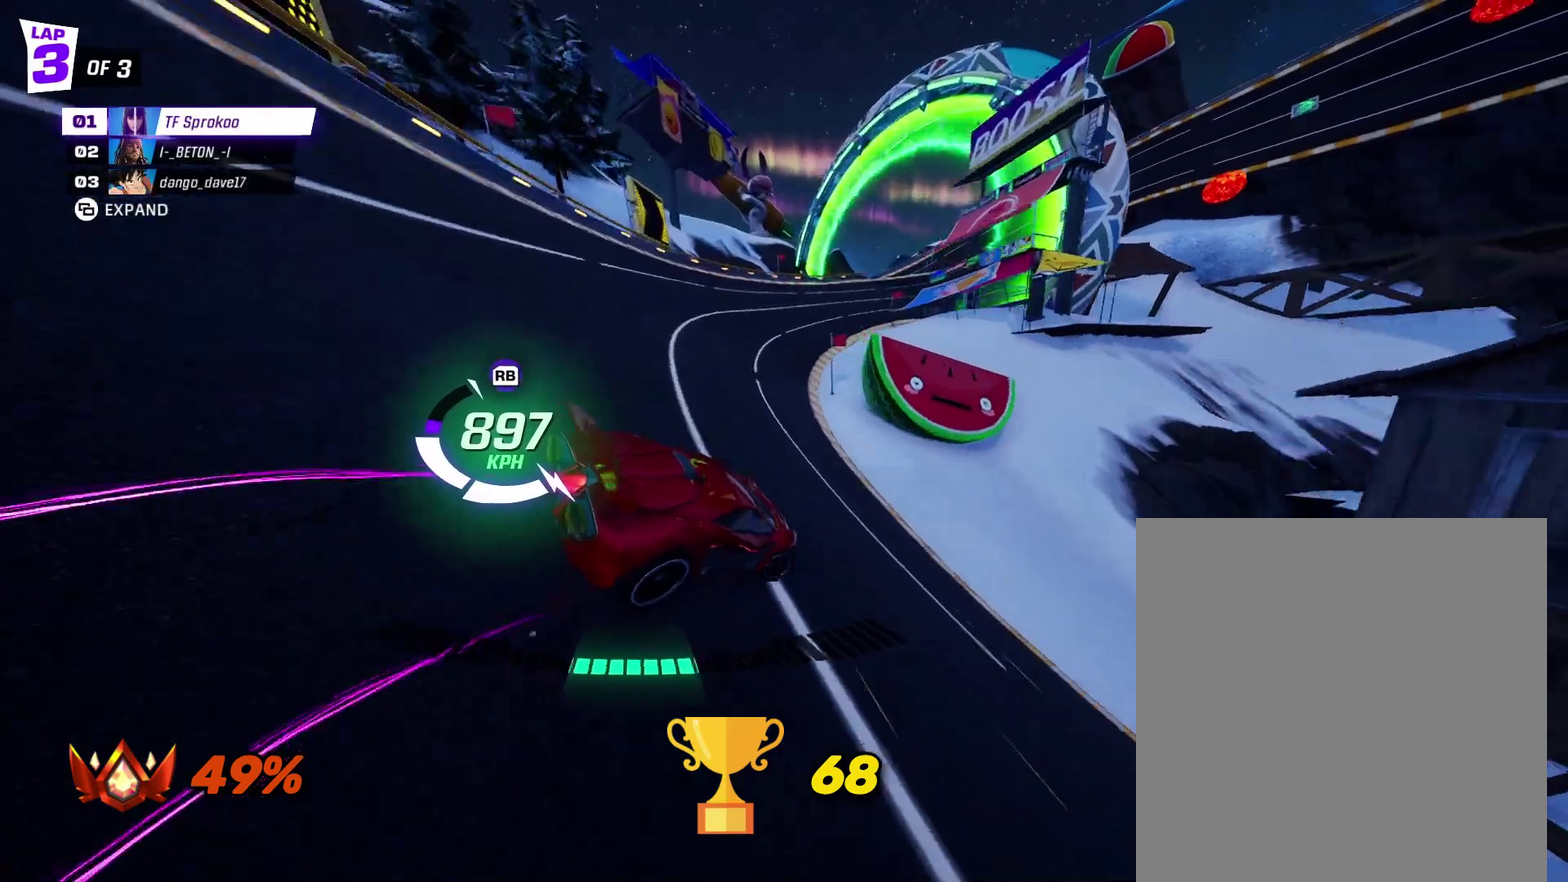
{"buttons": ["X", "R2"], "left_stick": "right", "events": [[33, "left_stick", "center"], [167, "left_stick", "right"], [333, "left_stick", "center"], [433, "left_stick", "right"]]}
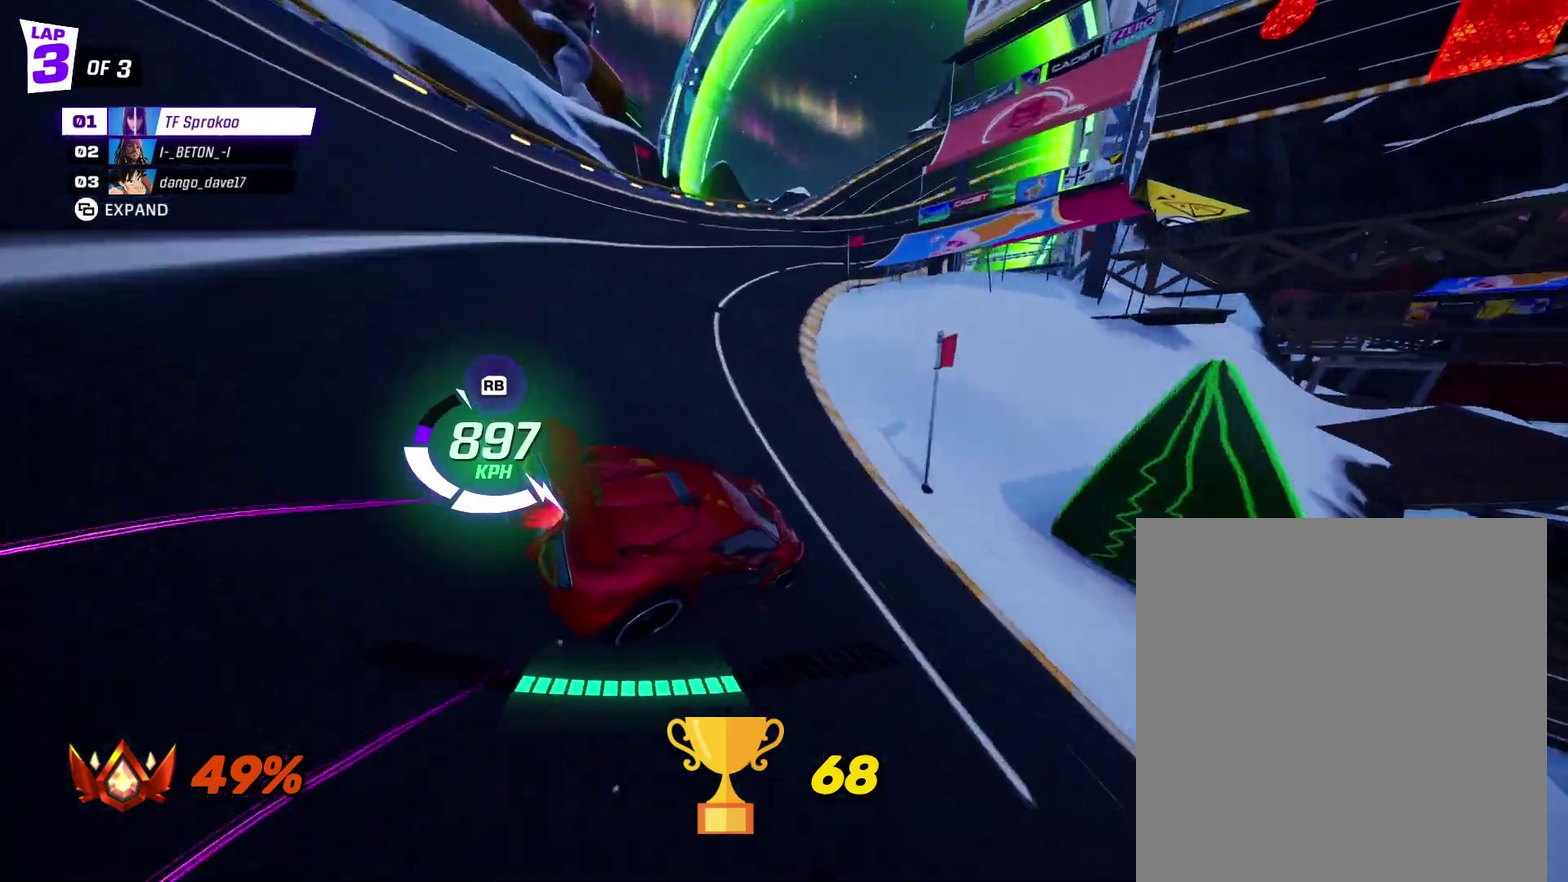
{"buttons": ["X", "R2"], "left_stick": "left", "events": [[133, "left_stick", "center"], [233, "left_stick", "right"], [333, "left_stick", "center"], [500, "left_stick", "left"]]}
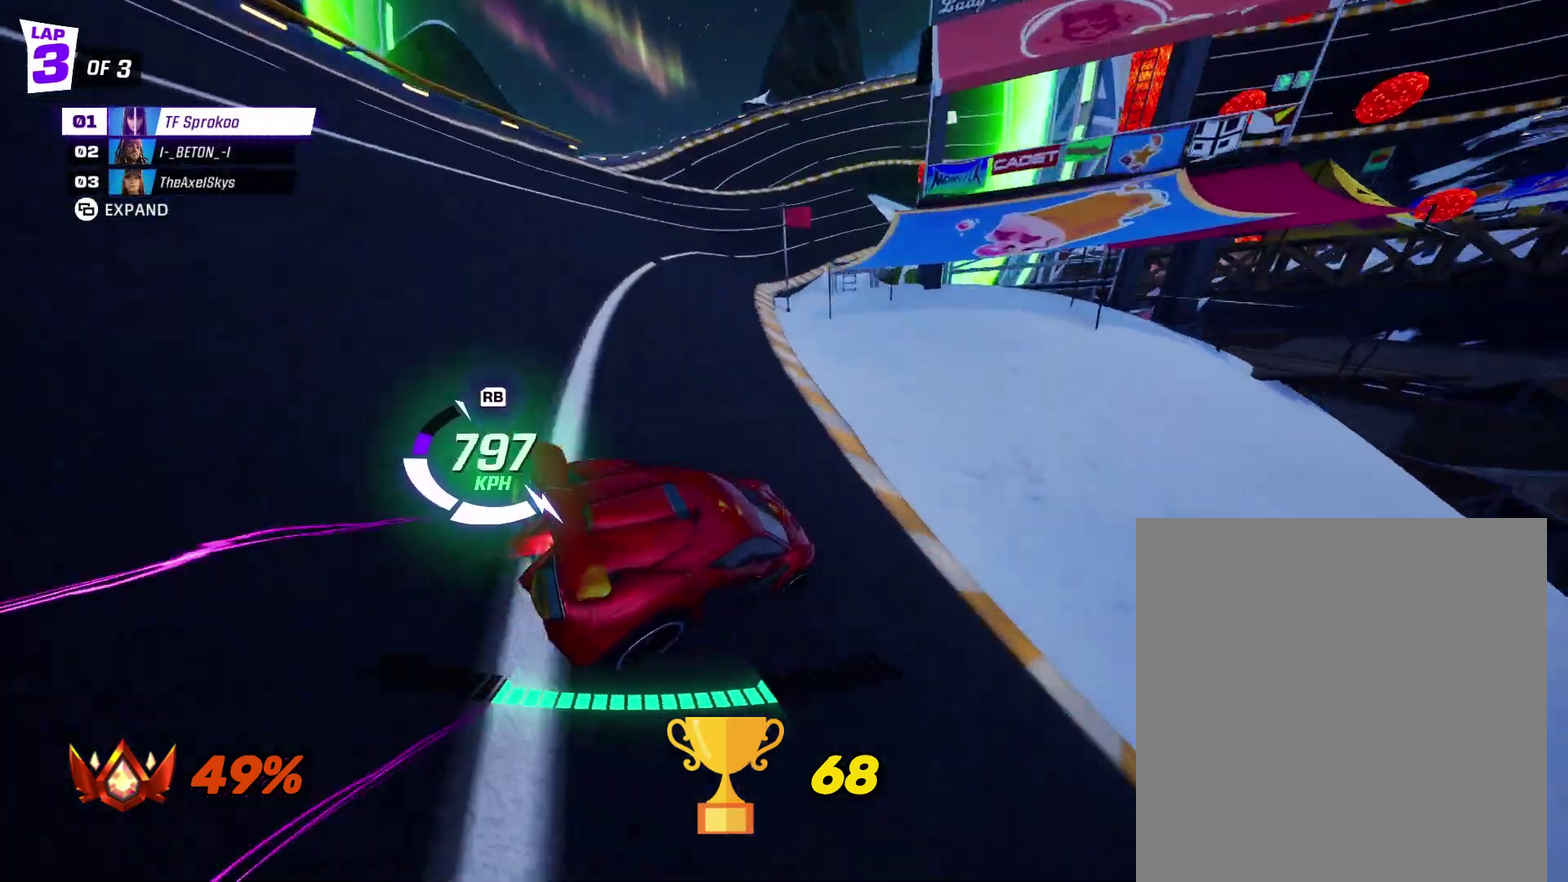
{"buttons": ["X", "R2"], "left_stick": "right", "events": [[33, "X", "up"], [133, "X", "down"], [233, "X", "up"], [333, "left_stick", "center"], [400, "left_stick", "right"], [433, "X", "down"]]}
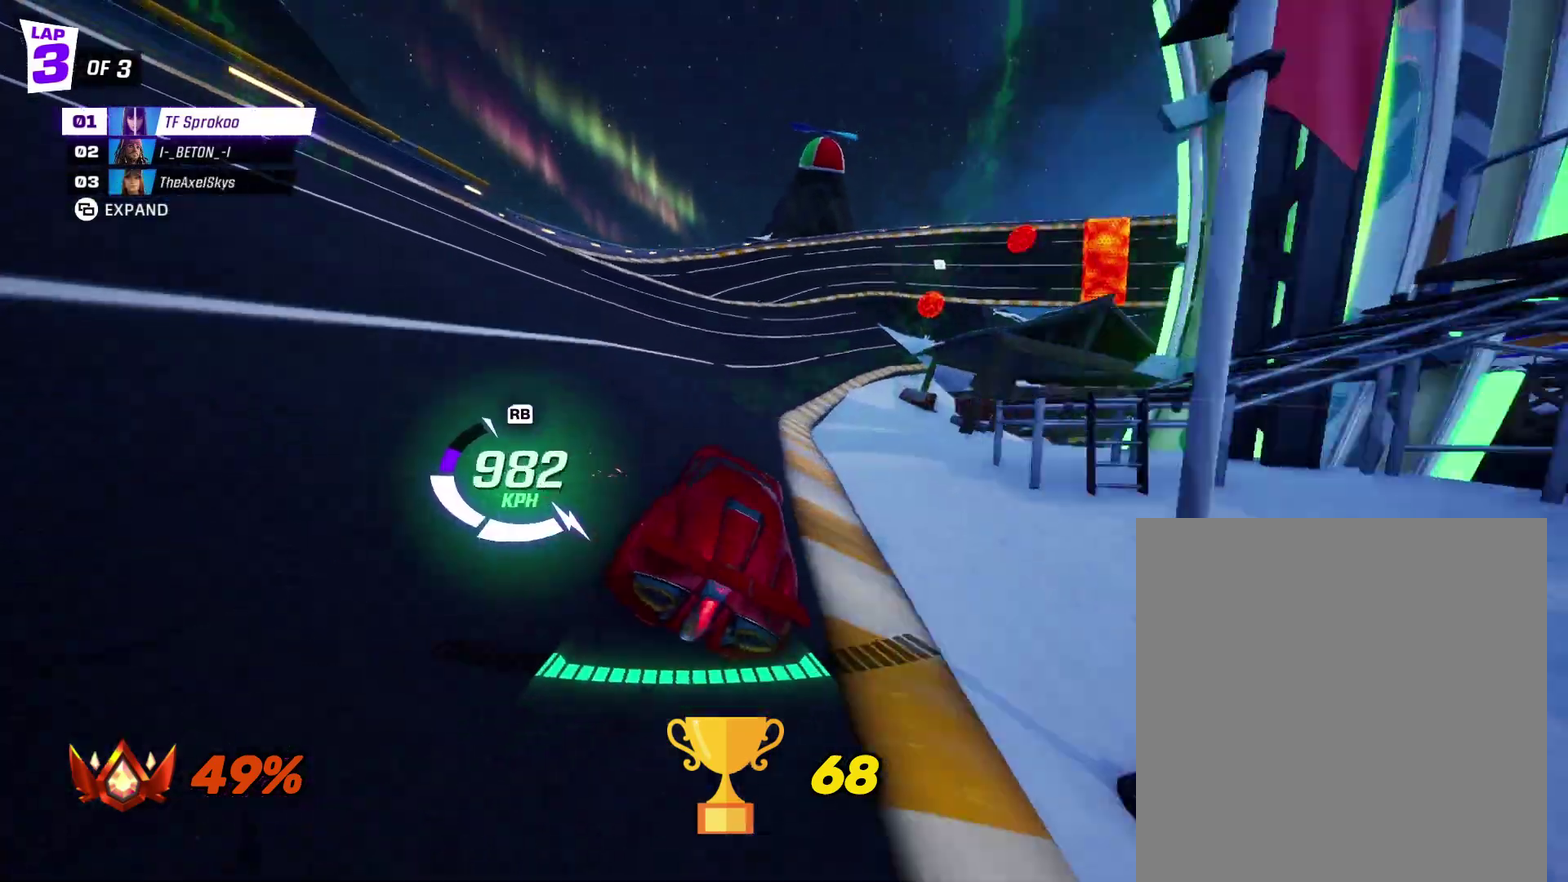
{"buttons": ["X", "R2"], "left_stick": "center", "events": [[433, "left_stick", "center"]]}
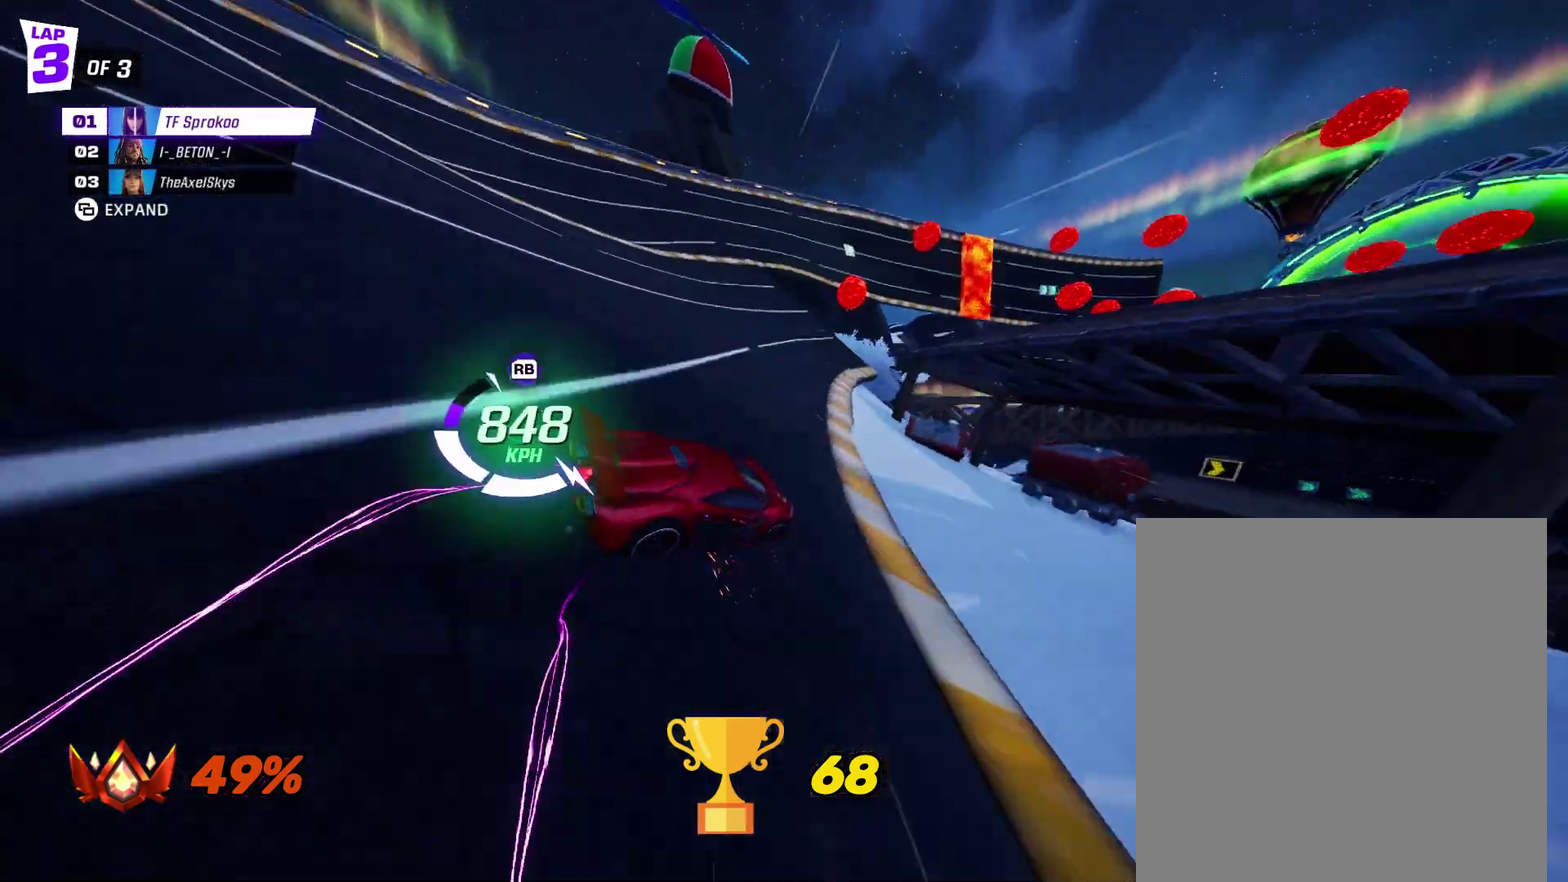
{"buttons": ["X", "R2"], "left_stick": "center", "events": []}
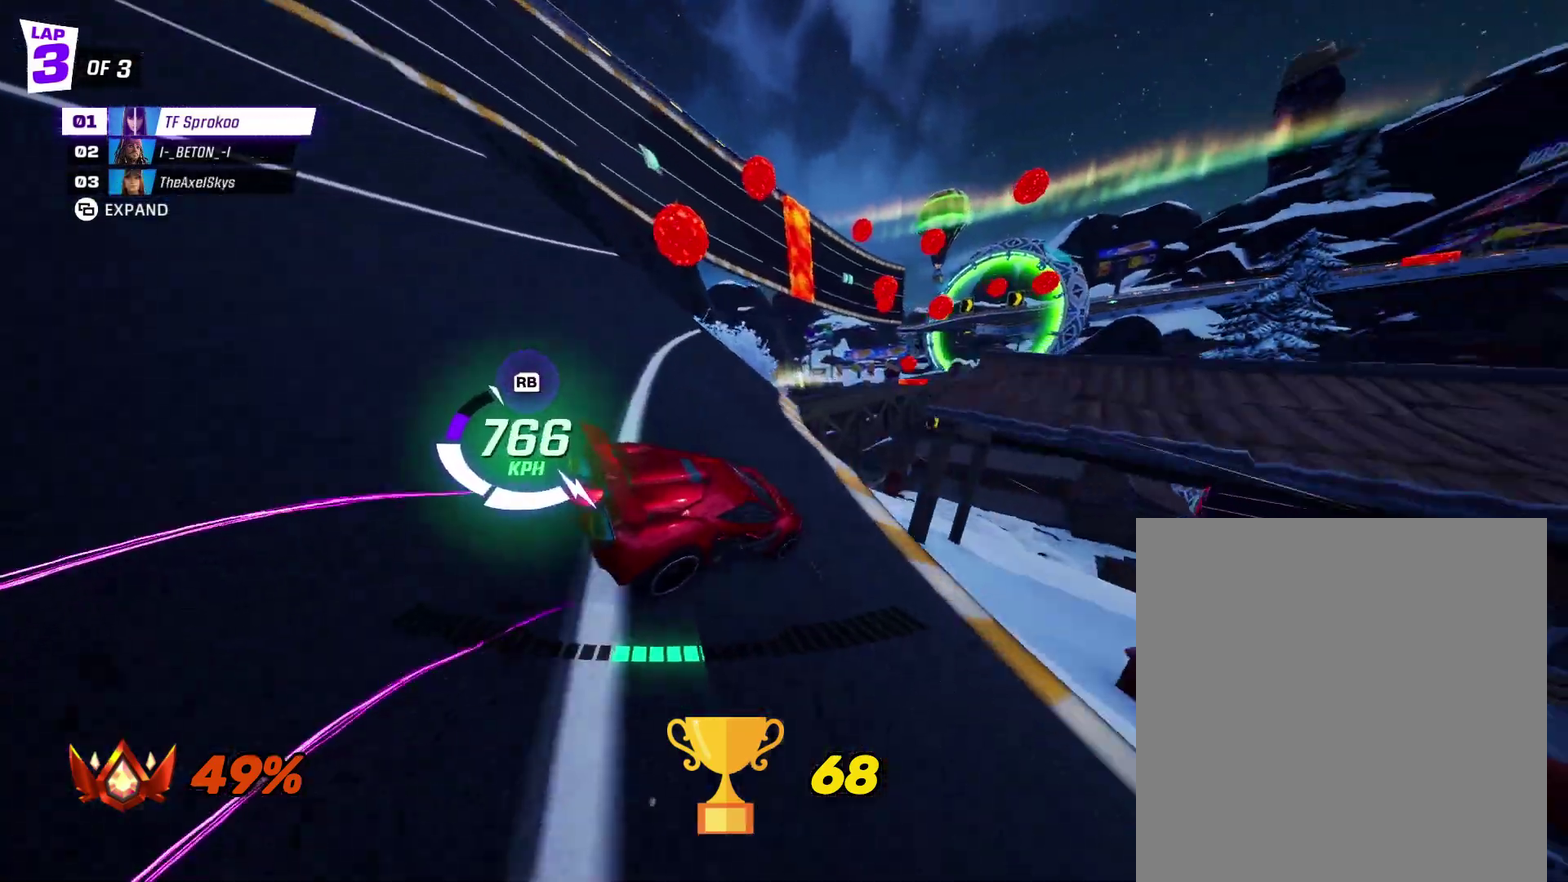
{"buttons": ["A", "X", "R2"], "left_stick": "right", "events": [[67, "left_stick", "right"], [233, "left_stick", "center"], [333, "A", "down"], [433, "left_stick", "right"]]}
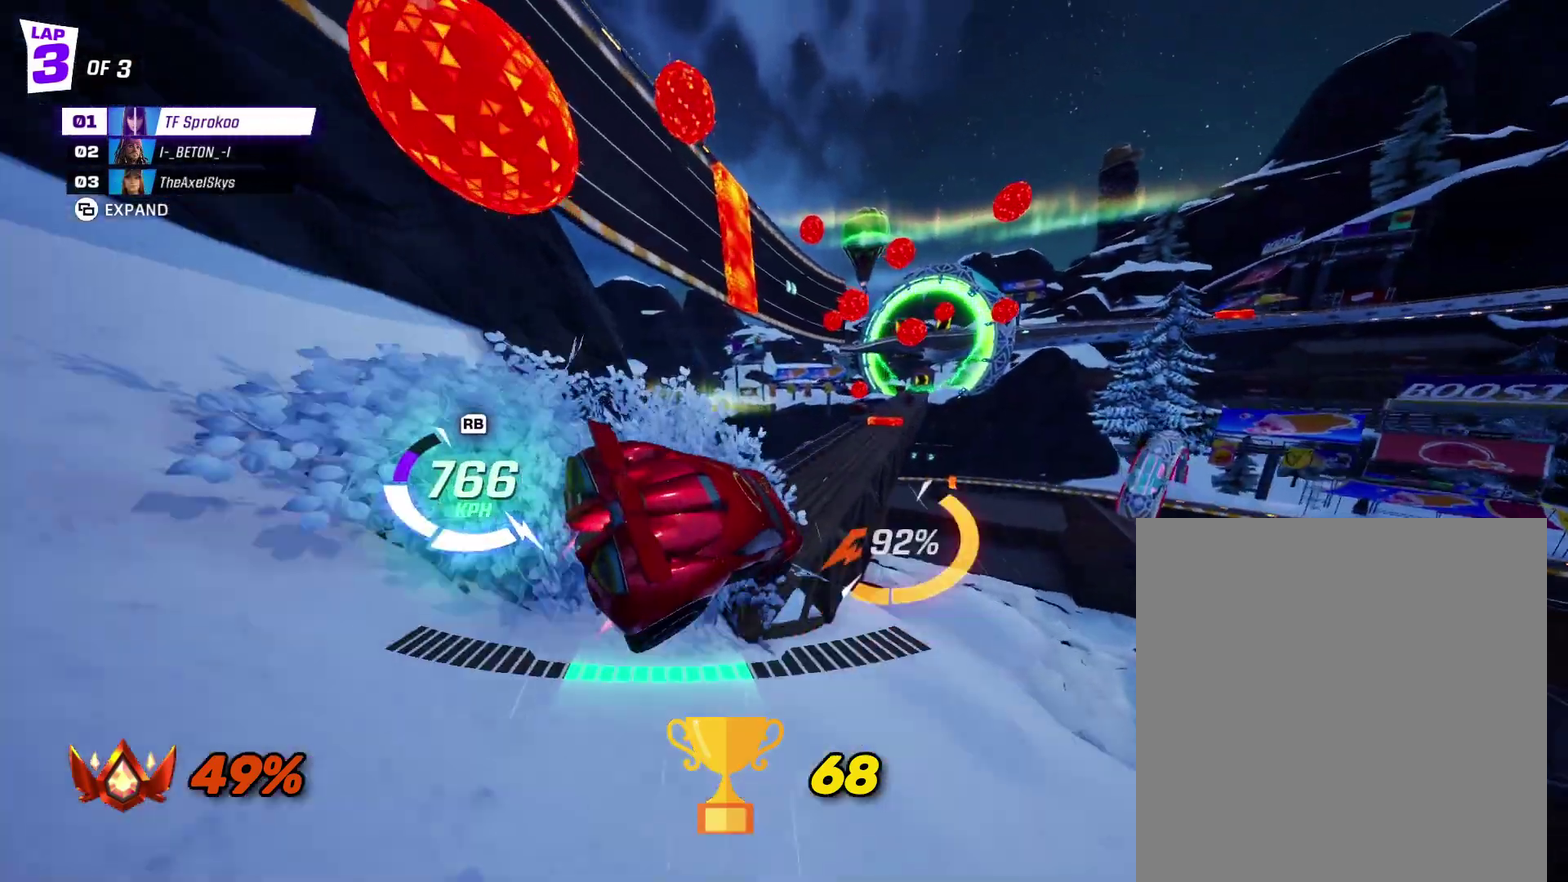
{"buttons": ["A", "X", "R2"], "left_stick": "left", "events": [[233, "left_stick", "center"], [433, "left_stick", "left"]]}
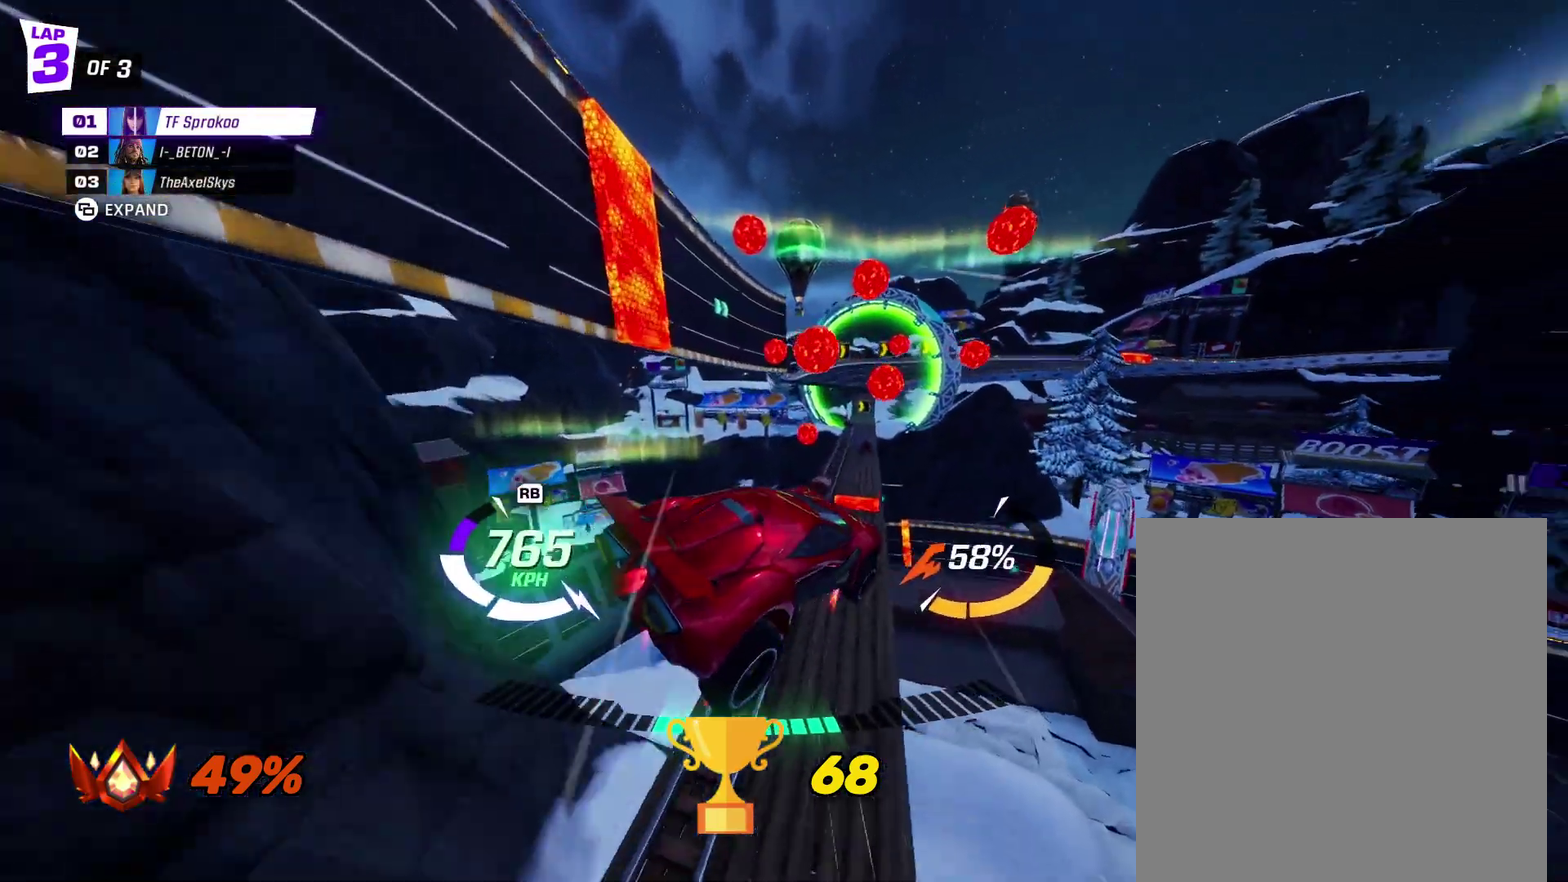
{"buttons": ["X", "R2"], "left_stick": "center", "events": [[100, "left_stick", "center"], [433, "A", "up"]]}
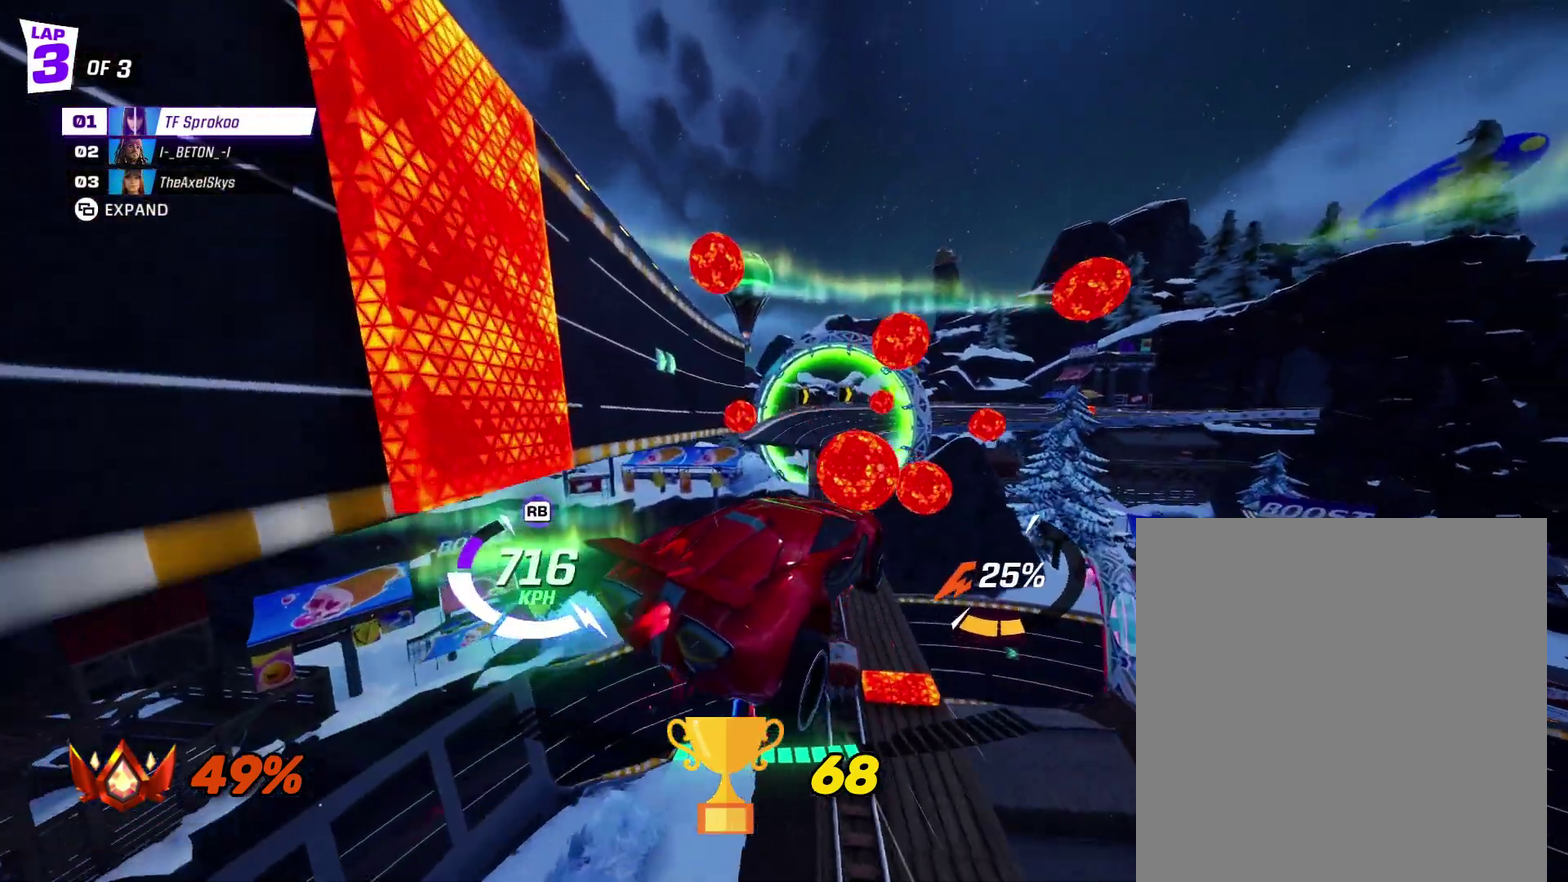
{"buttons": ["A", "X", "L1", "R2"], "left_stick": "left", "events": [[100, "A", "down"], [400, "left_stick", "left"], [467, "L1", "down"]]}
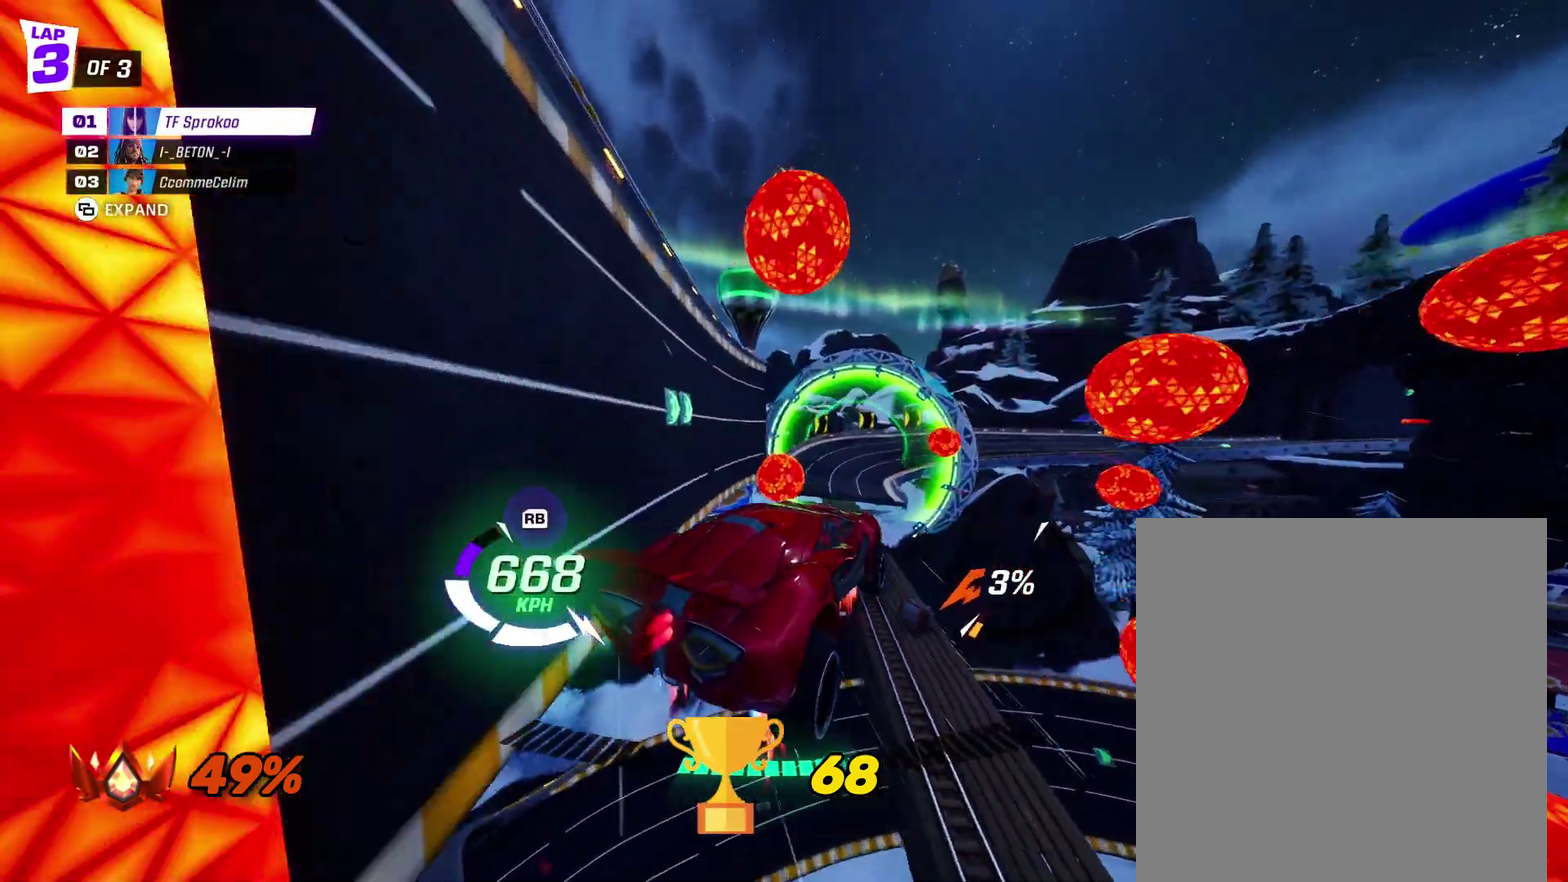
{"buttons": ["R2"], "left_stick": "center", "events": [[100, "A", "up"], [100, "L1", "up"], [100, "left_stick", "center"], [133, "X", "up"]]}
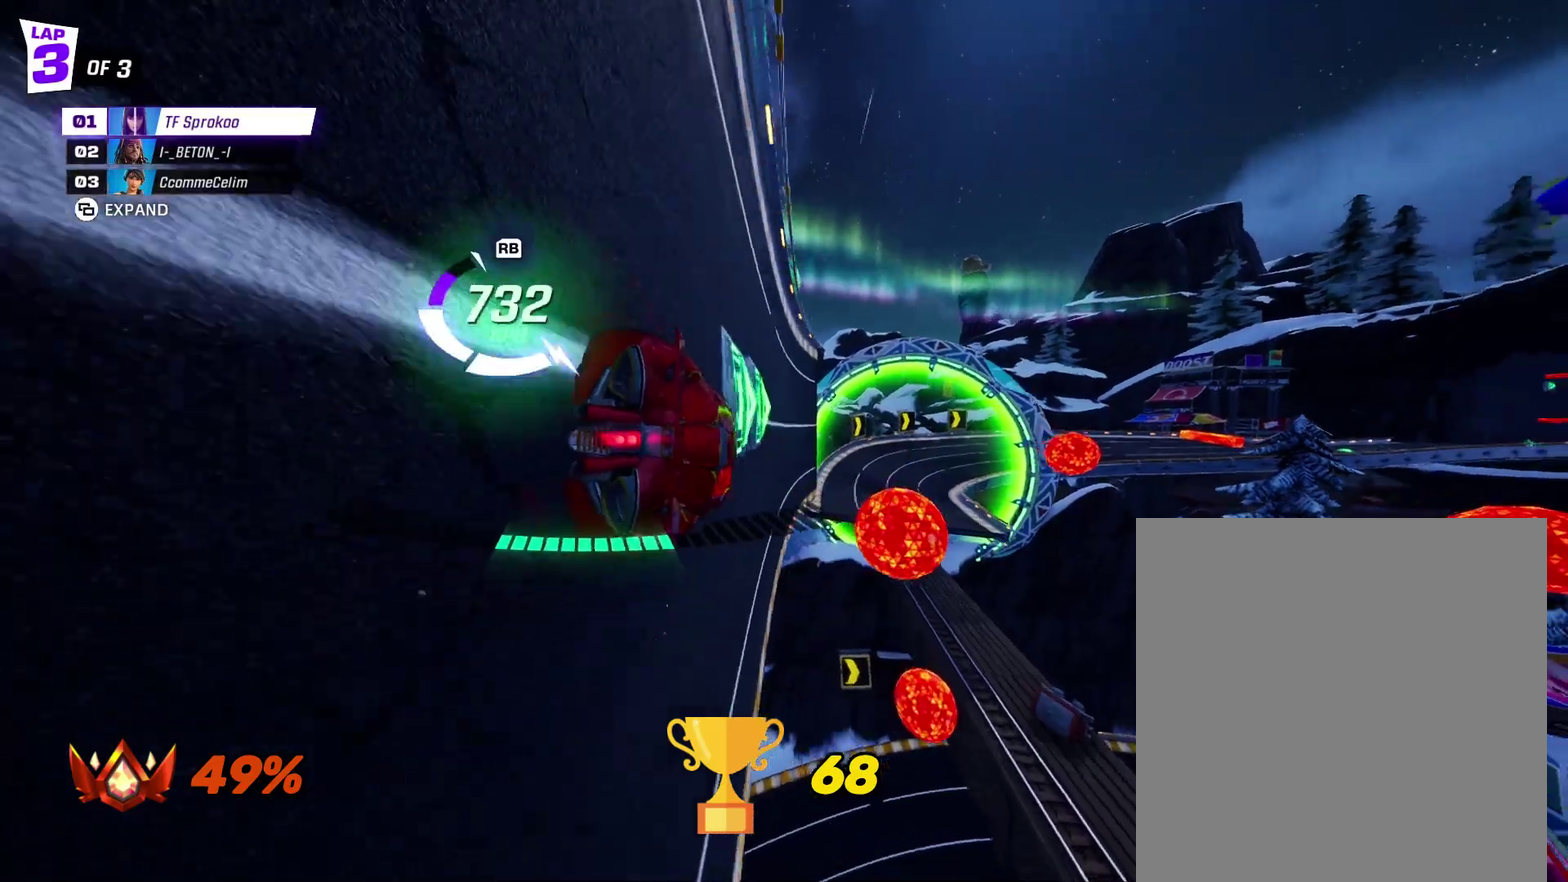
{"buttons": ["R2"], "left_stick": "right", "events": [[67, "left_stick", "right"], [100, "A", "down"], [433, "A", "up"]]}
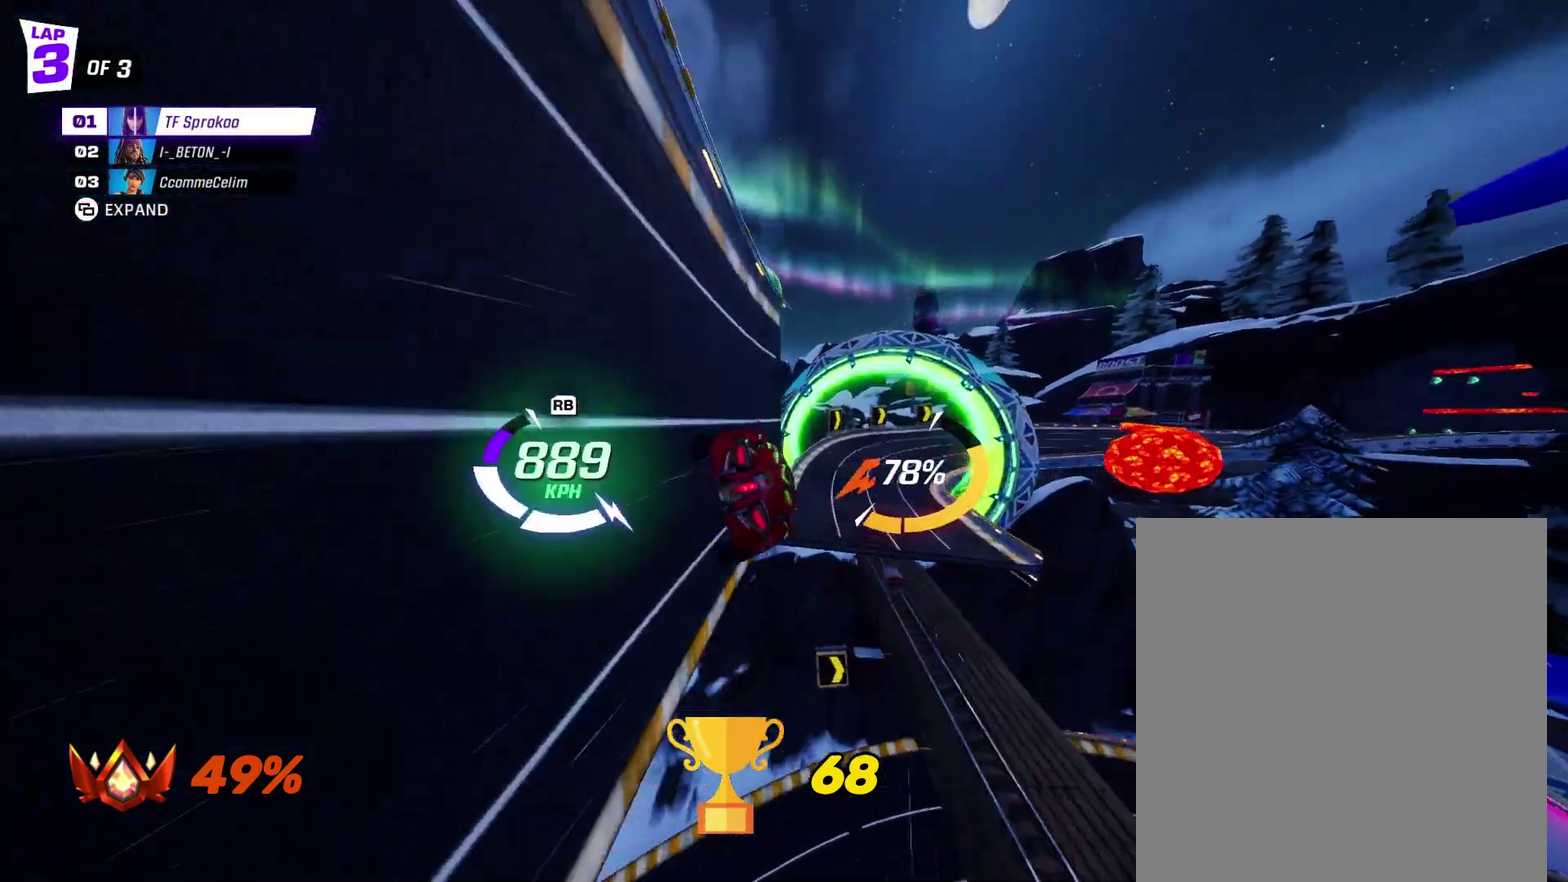
{"buttons": ["R2"], "left_stick": "right", "events": [[33, "left_stick", "center"], [400, "left_stick", "right"]]}
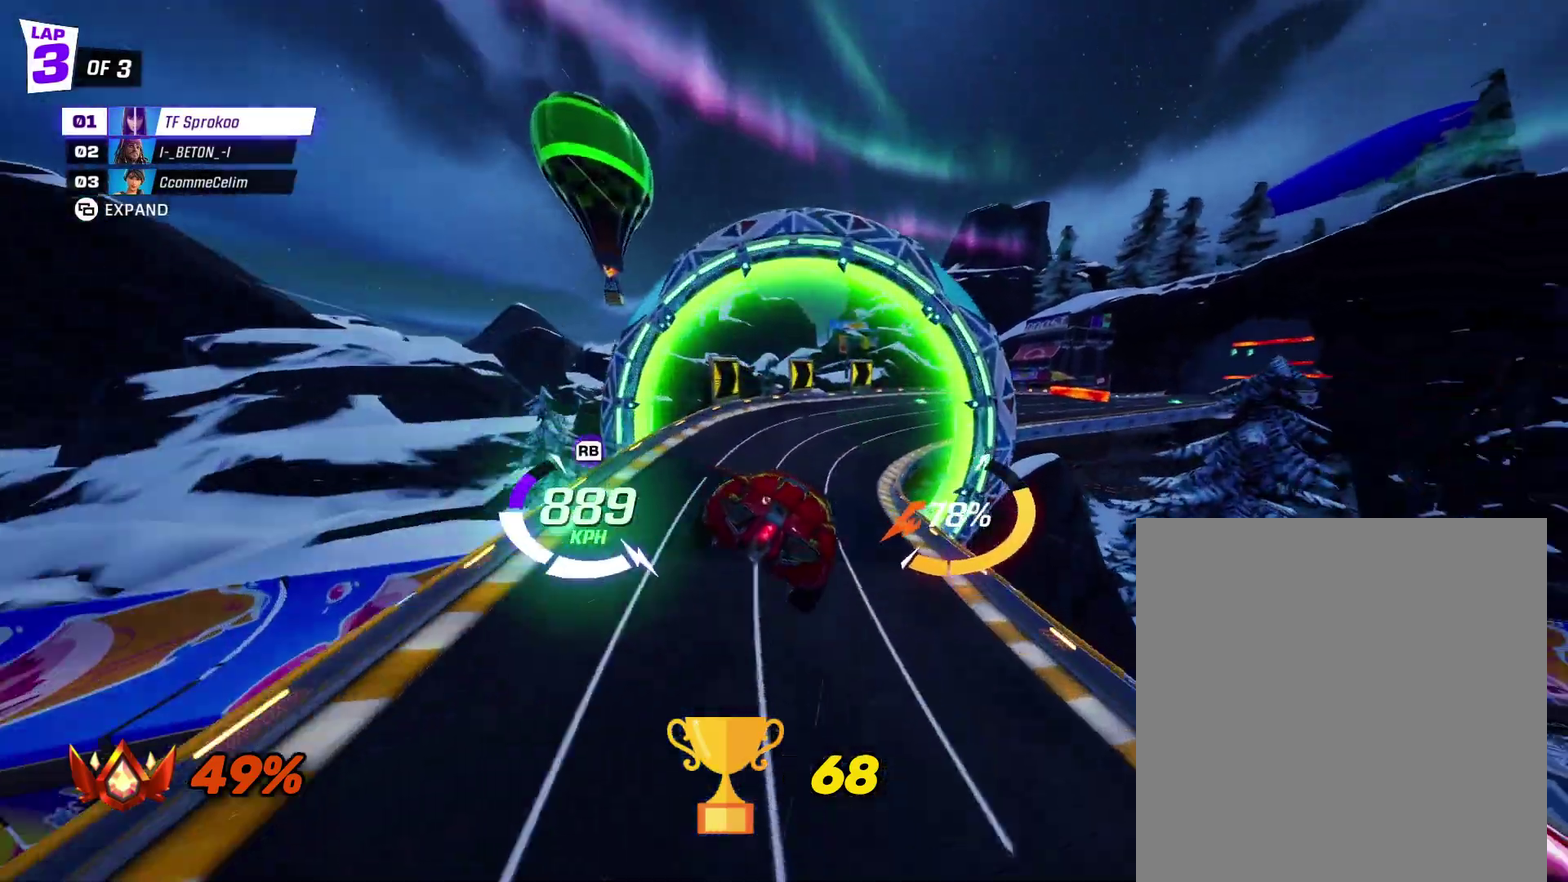
{"buttons": ["R2"], "left_stick": "center", "events": [[100, "A", "down"], [133, "left_stick", "center"], [233, "A", "up"], [300, "left_stick", "right"], [433, "left_stick", "center"]]}
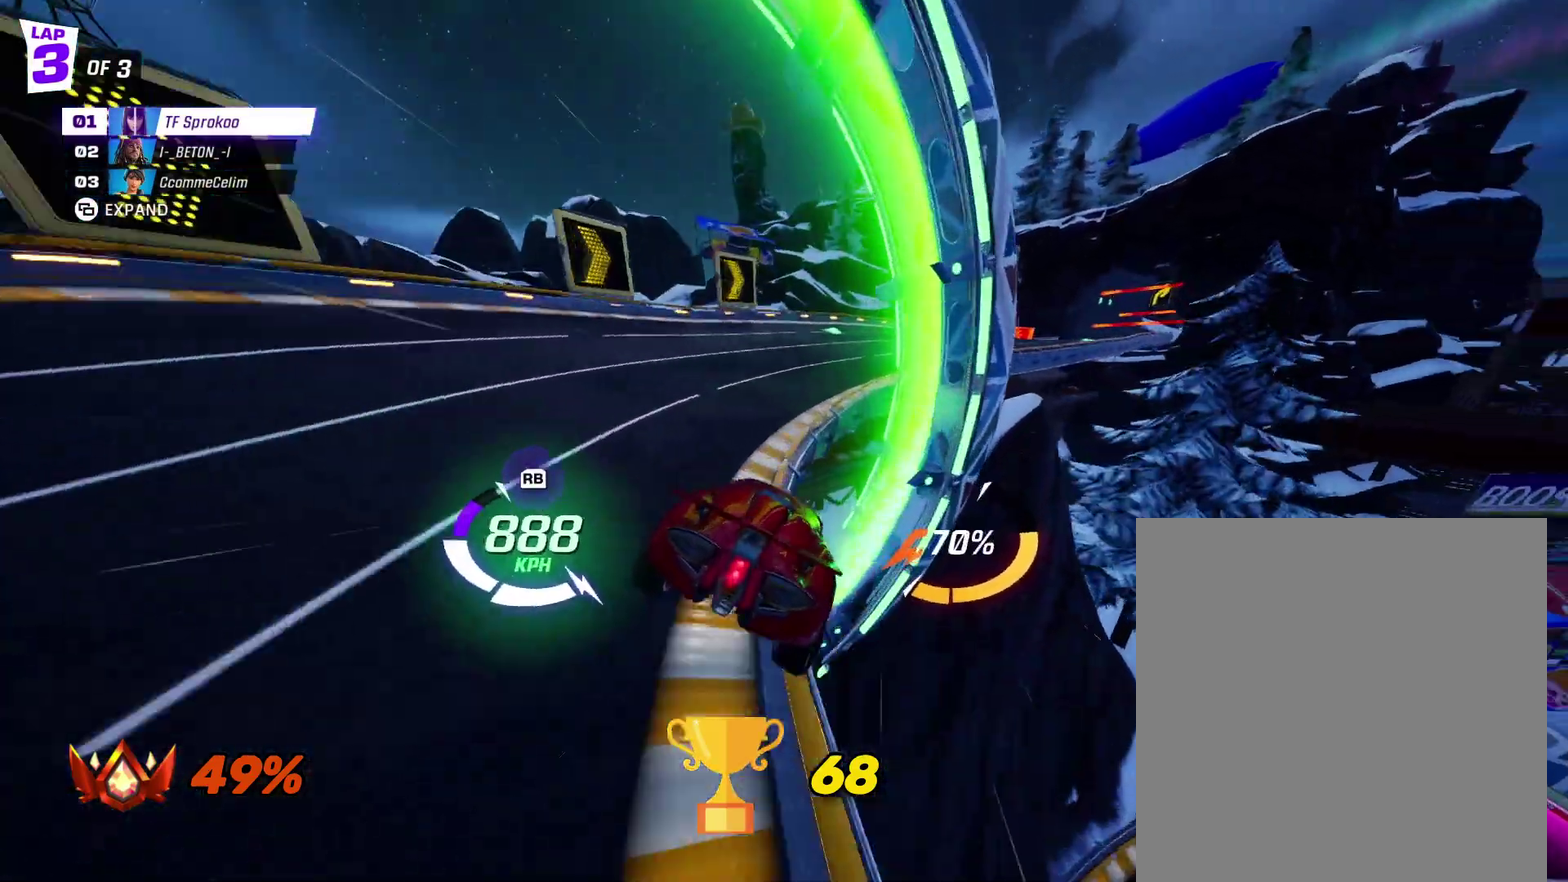
{"buttons": ["A", "R2"], "left_stick": "right", "events": [[133, "A", "down"], [133, "left_stick", "left"], [200, "left_stick", "center"], [300, "A", "up"], [433, "A", "down"], [433, "left_stick", "right"]]}
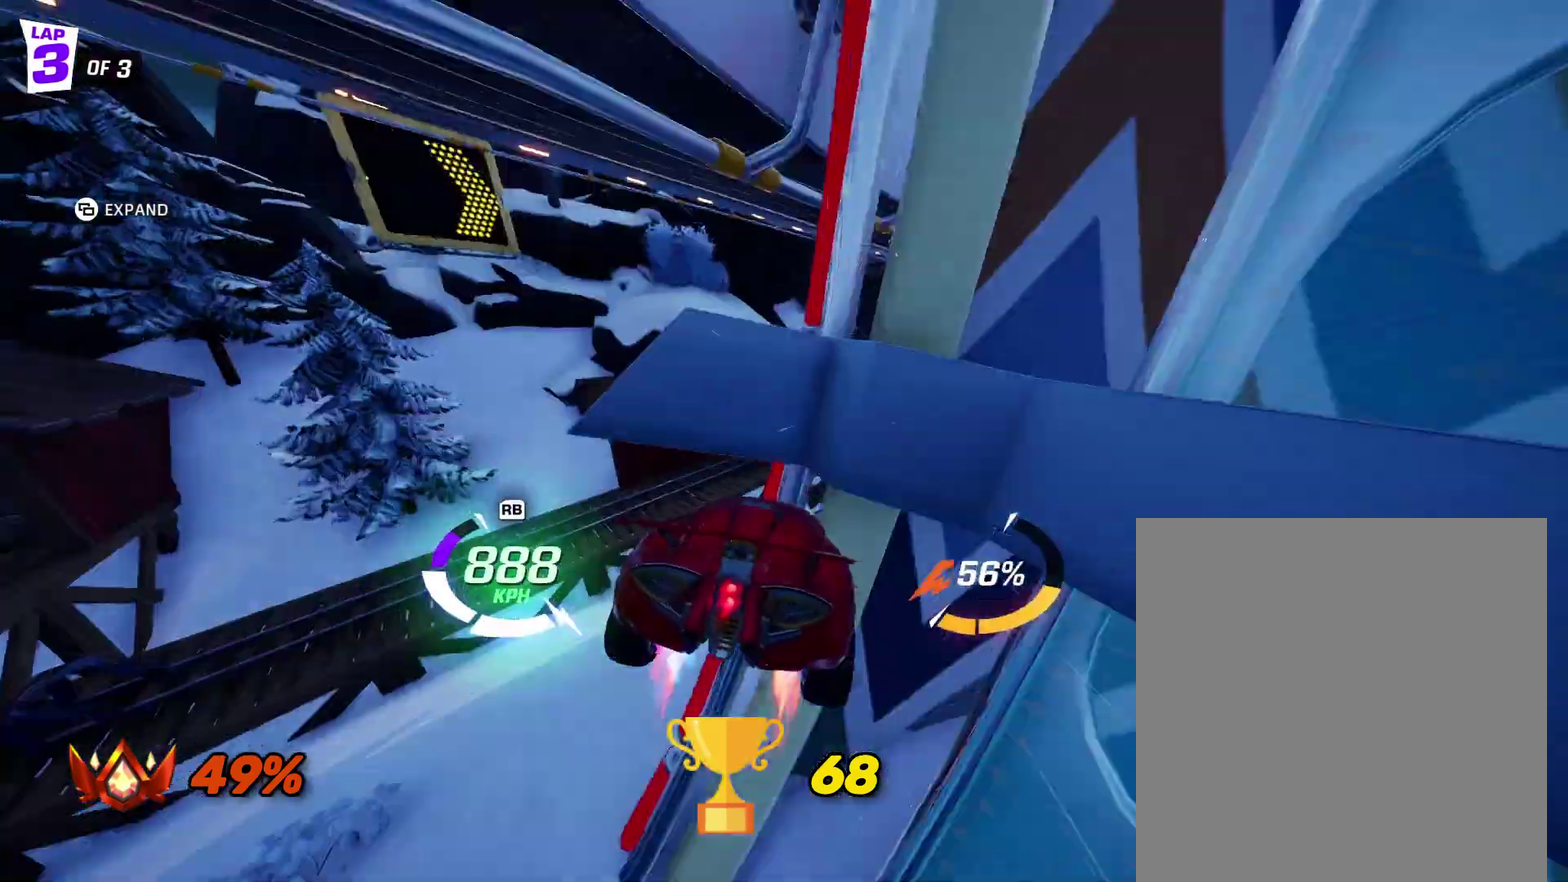
{"buttons": ["A", "L1", "R2"], "left_stick": "up-right", "events": [[100, "left_stick", "up-right"], [267, "left_stick", "up"], [333, "L1", "down"], [467, "left_stick", "up-right"]]}
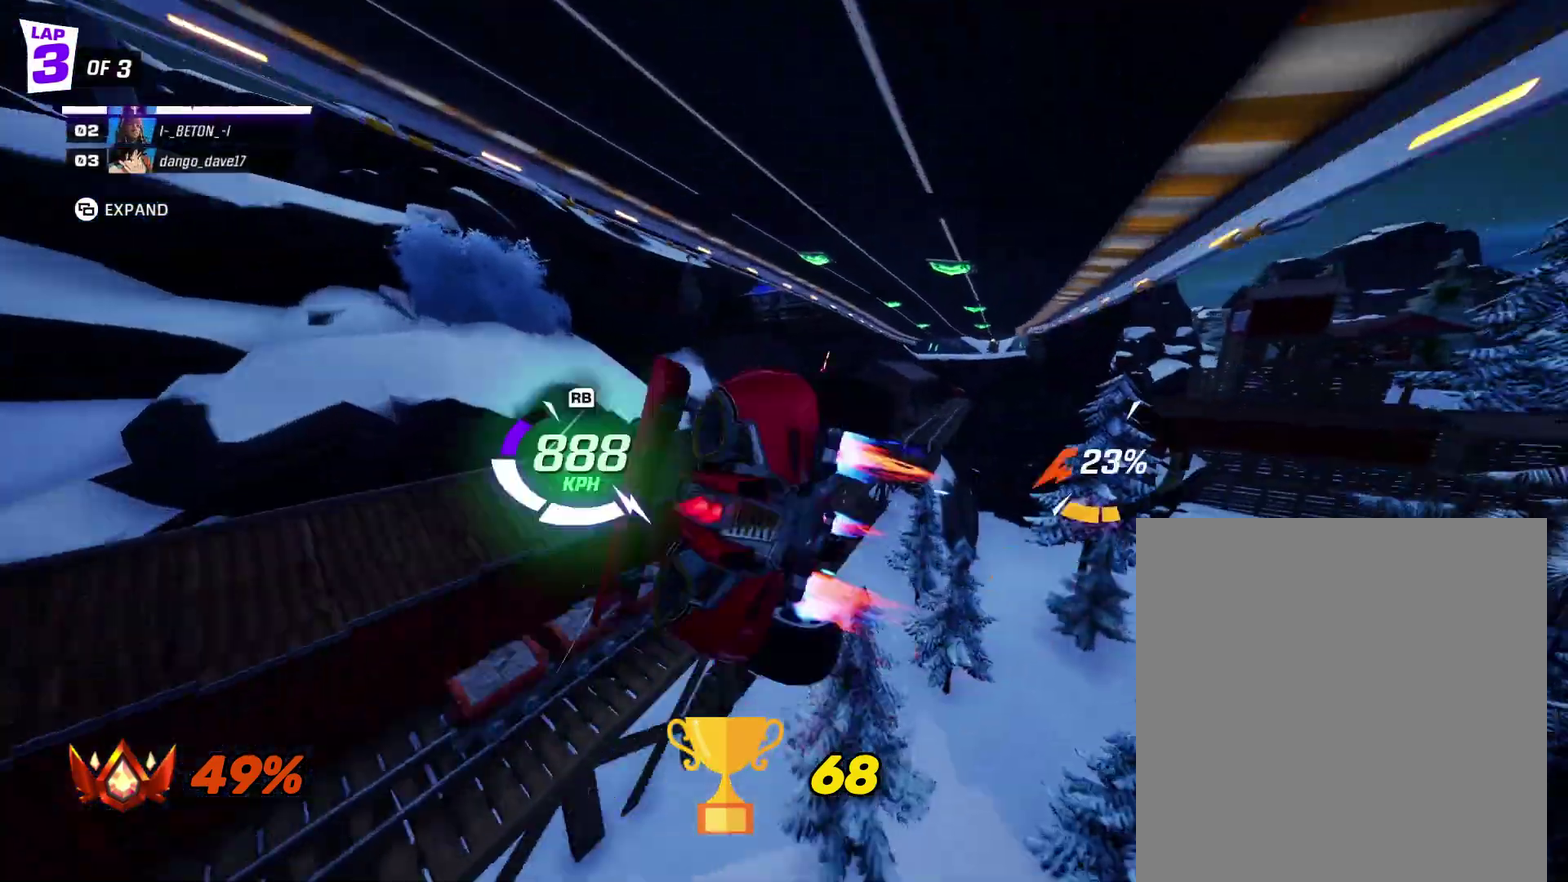
{"buttons": ["R2"], "left_stick": "center", "events": [[33, "A", "up"], [33, "L1", "up"], [100, "left_stick", "right"], [367, "left_stick", "center"]]}
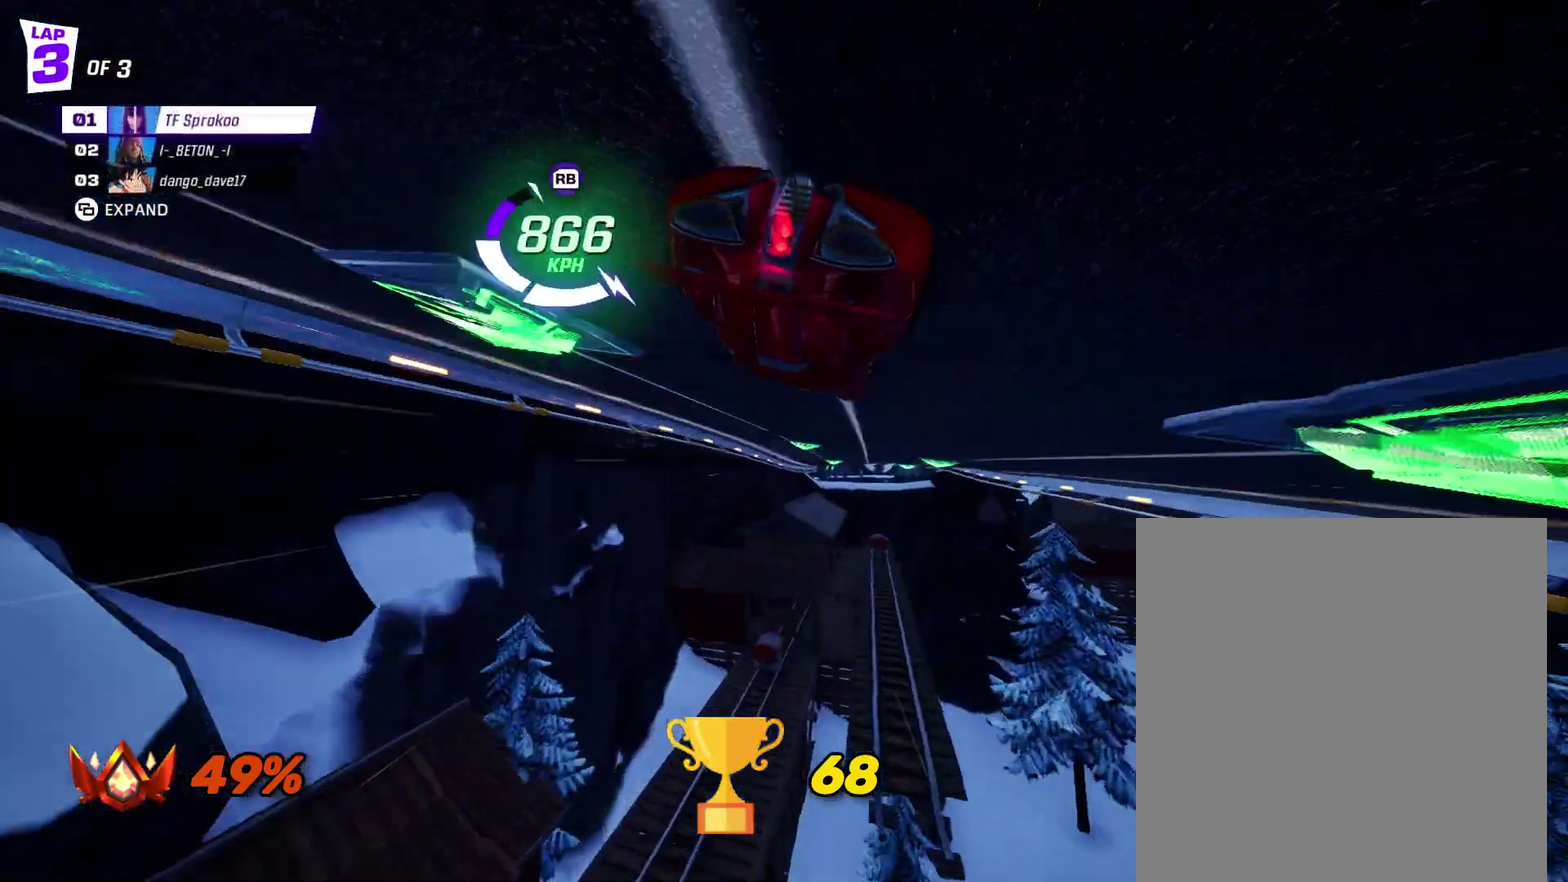
{"buttons": ["R2"], "left_stick": "right", "events": [[367, "left_stick", "left"], [433, "left_stick", "center"], [500, "left_stick", "right"]]}
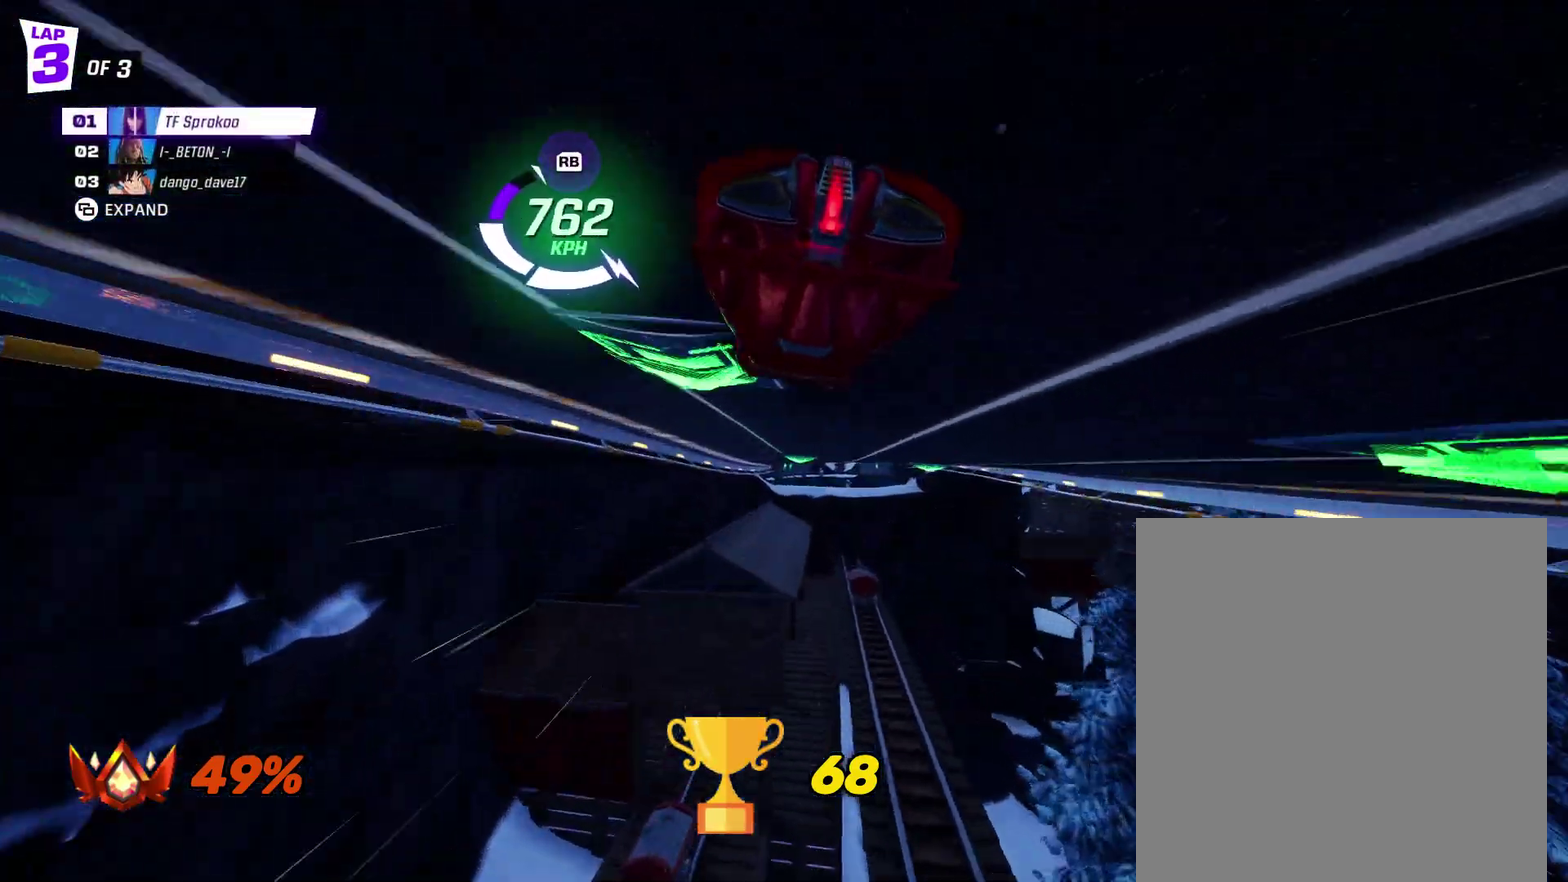
{"buttons": ["R2"], "left_stick": "center", "events": [[200, "left_stick", "center"]]}
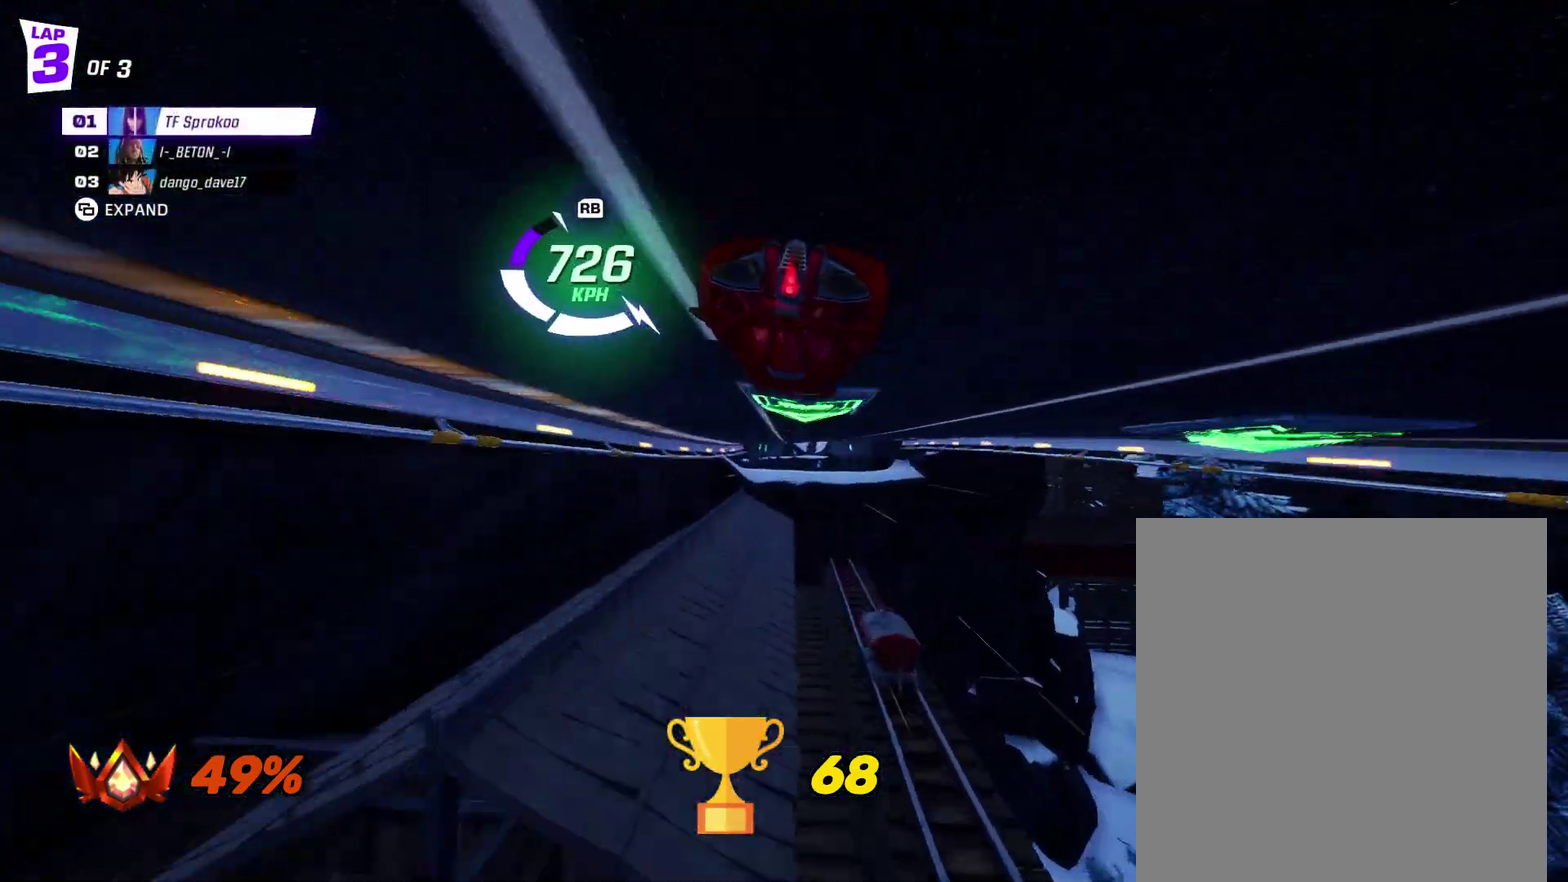
{"buttons": ["R2"], "left_stick": "center", "events": [[100, "R1", "down"], [300, "R1", "up"]]}
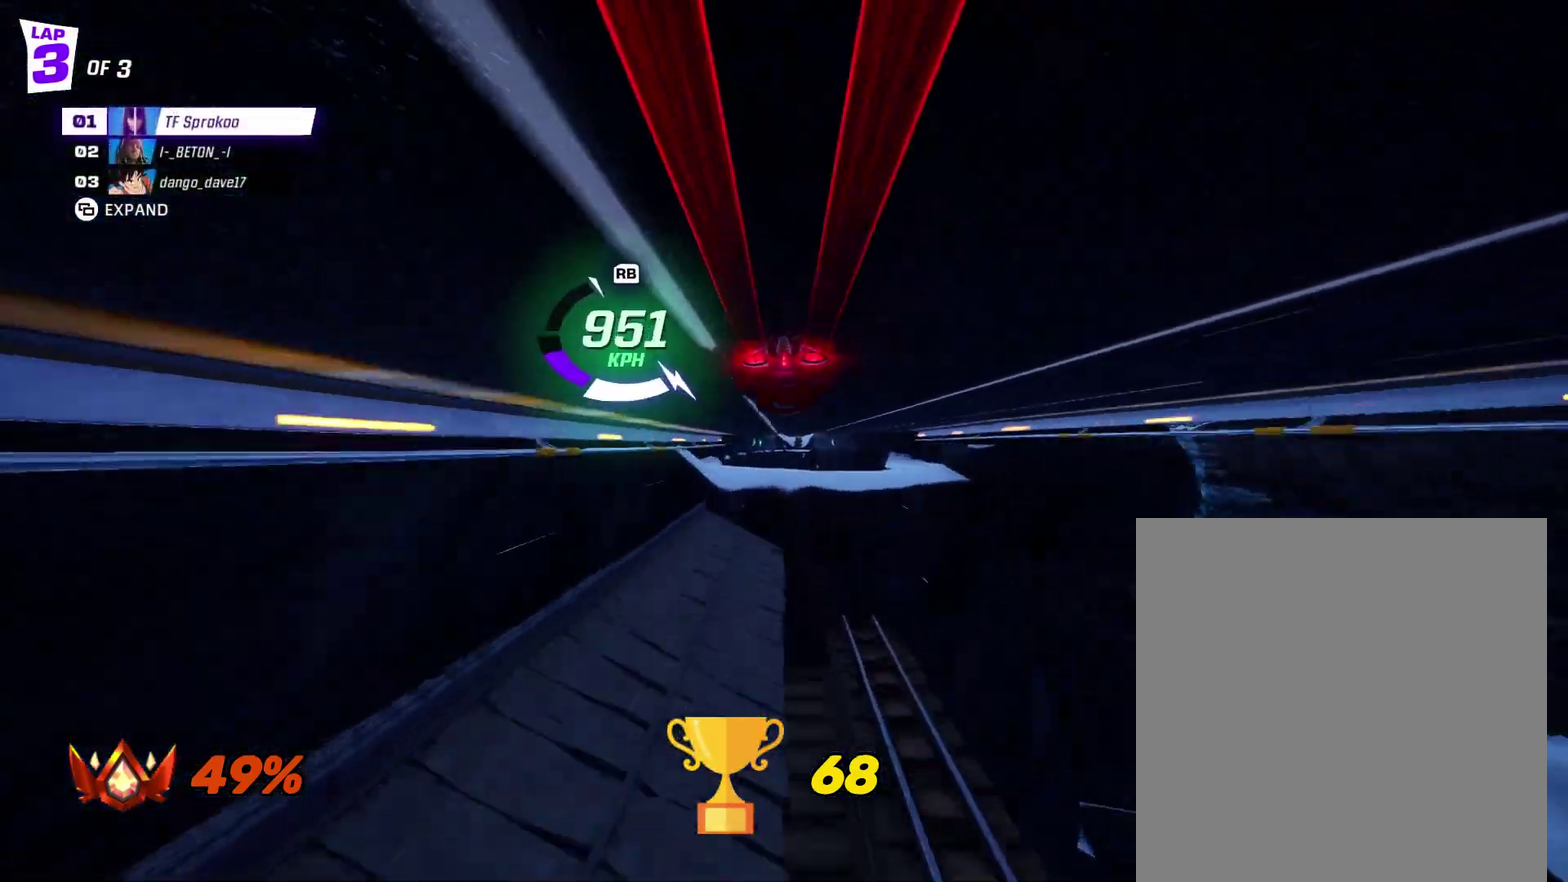
{"buttons": ["R2"], "left_stick": "center", "events": []}
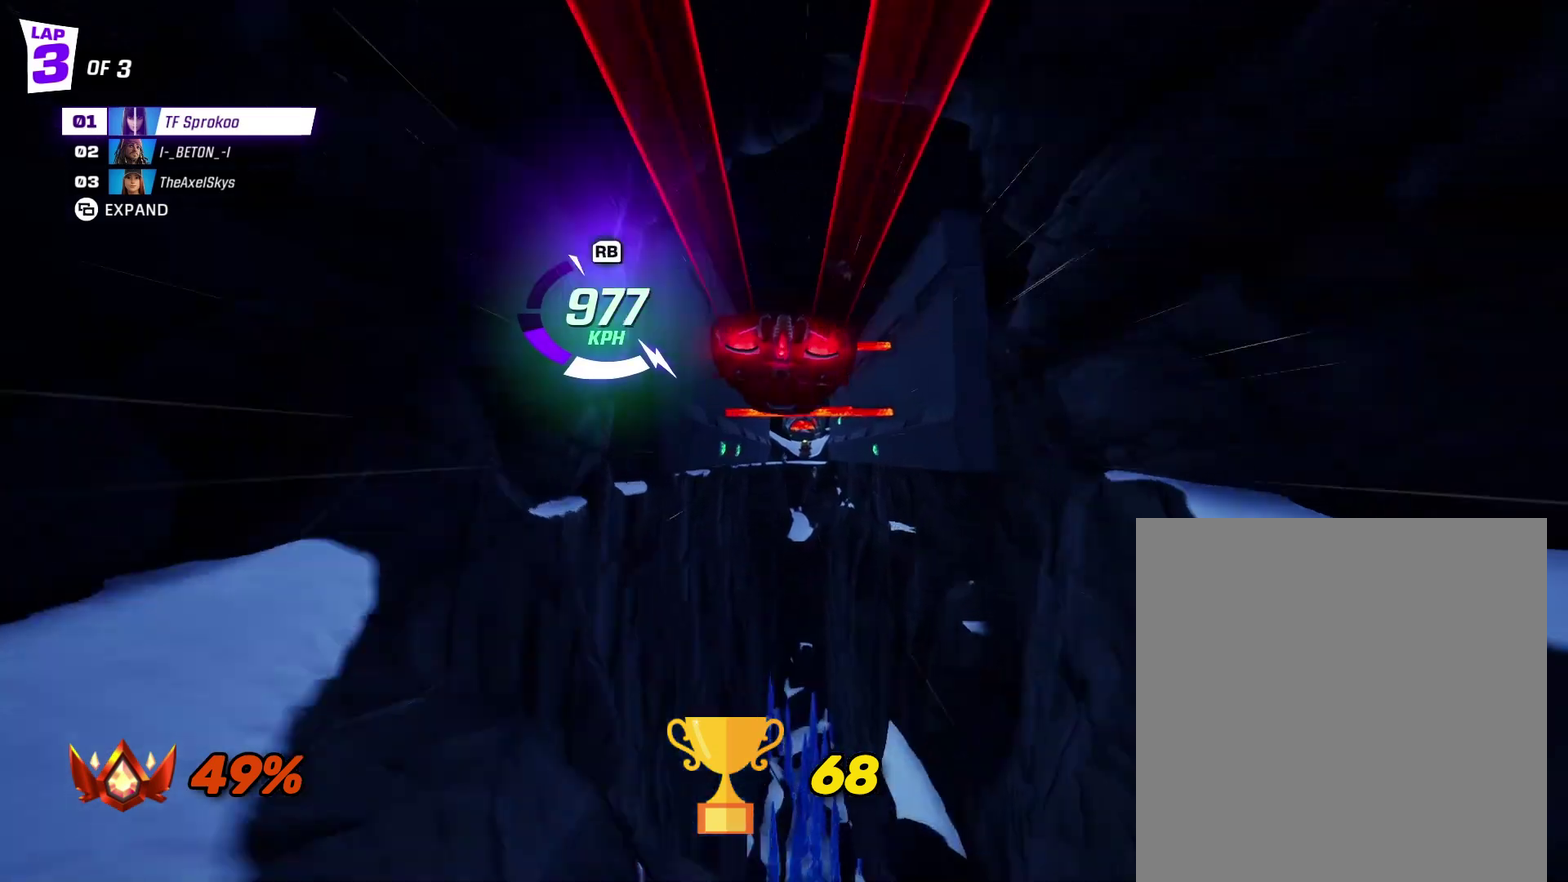
{"buttons": ["R2"], "left_stick": "left", "events": [[233, "left_stick", "left"], [333, "L1", "down"], [500, "L1", "up"]]}
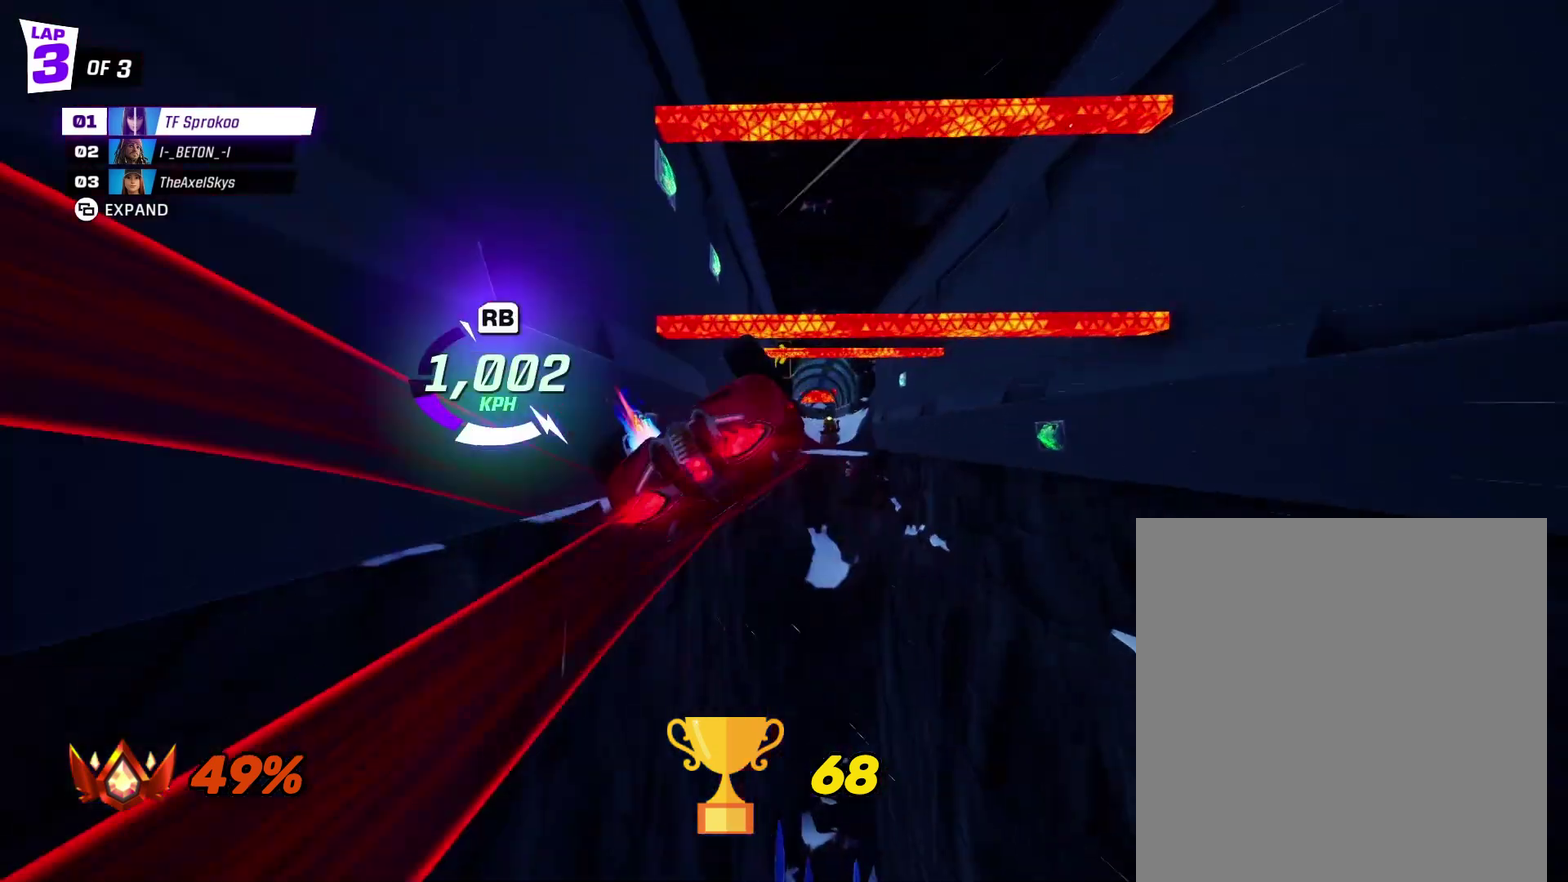
{"buttons": ["R2"], "left_stick": "center", "events": [[33, "left_stick", "center"], [133, "R1", "down"], [300, "R1", "up"]]}
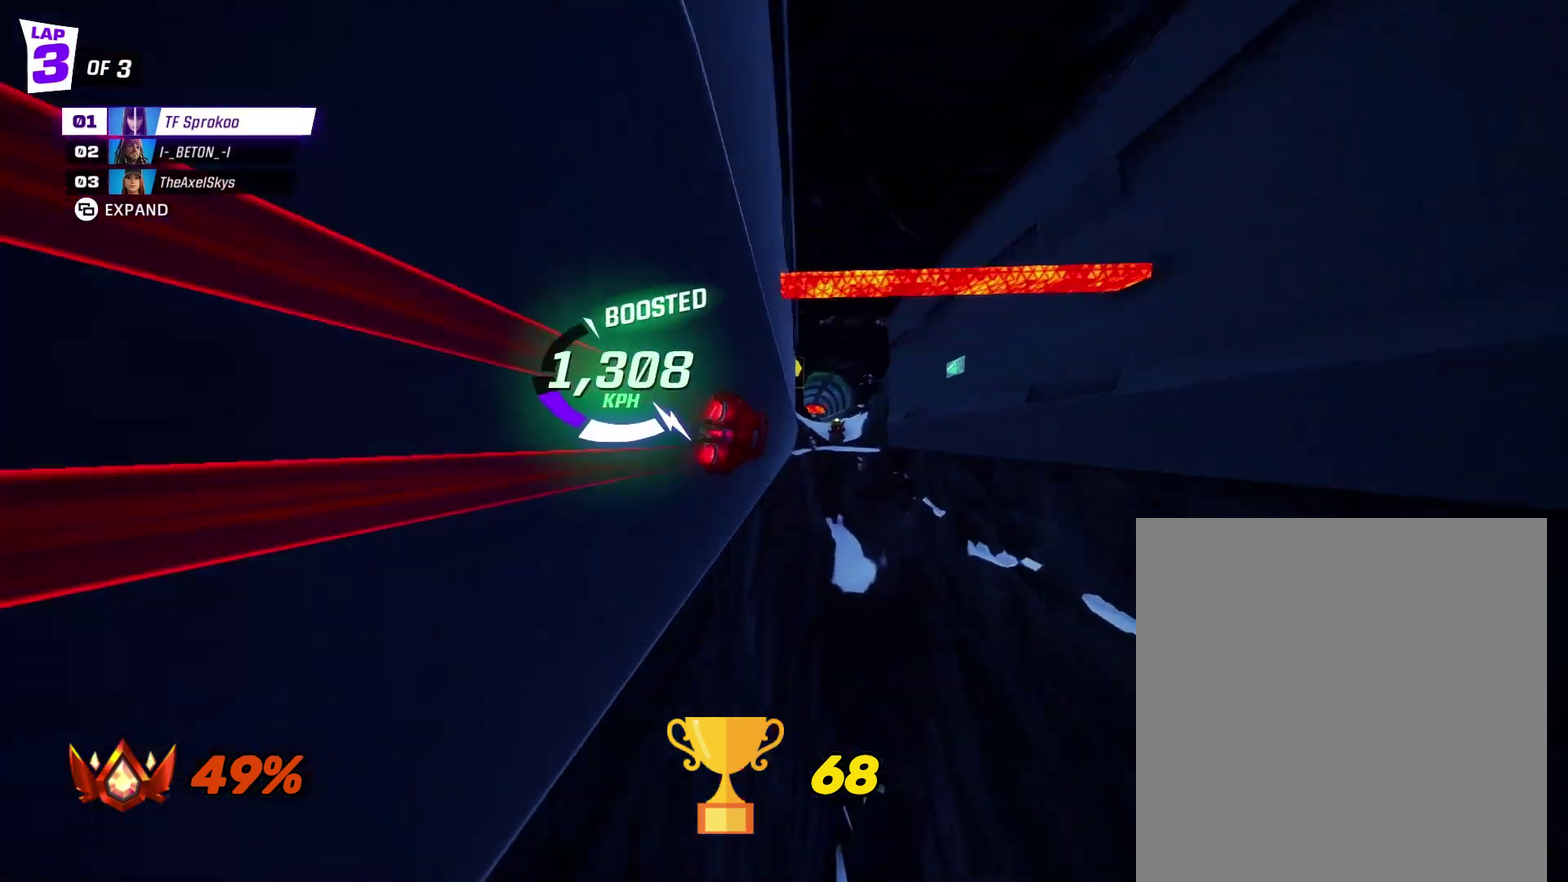
{"buttons": ["A", "R2"], "left_stick": "left", "events": [[33, "A", "down"], [33, "left_stick", "right"], [200, "left_stick", "center"], [333, "left_stick", "left"]]}